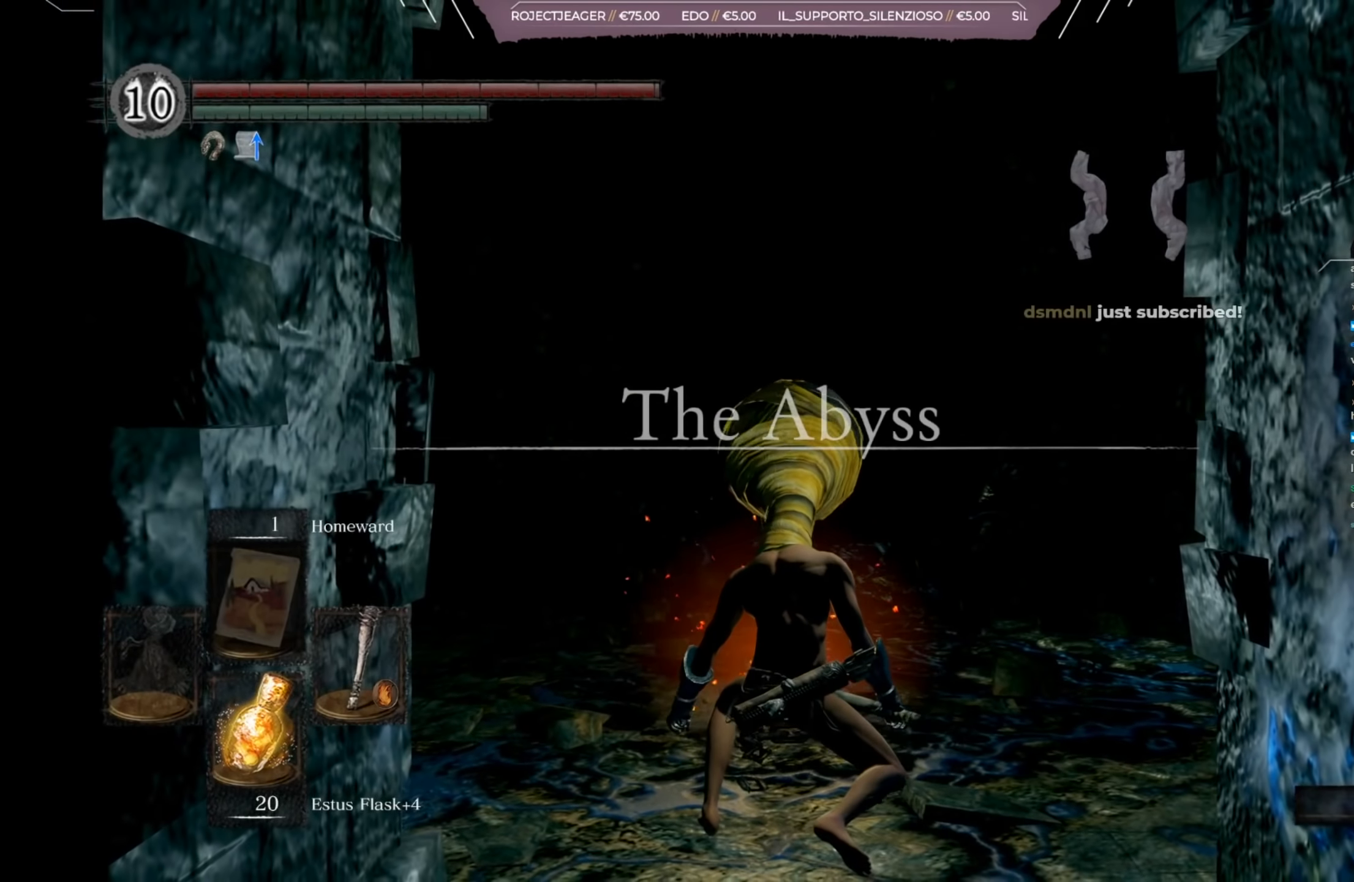
Gameplay with a controller (Xbox layout); each line is a JSON object with the inputs held at the frame after it. "events" lists button and stick changes between this image and that frame as [ms after this image, input, new state], when the widget could be followed in between.
{"buttons": [], "left_stick": "center", "right_stick": "left", "events": [[67, "right_stick", "left"], [200, "right_stick", "center"], [367, "right_stick", "left"]]}
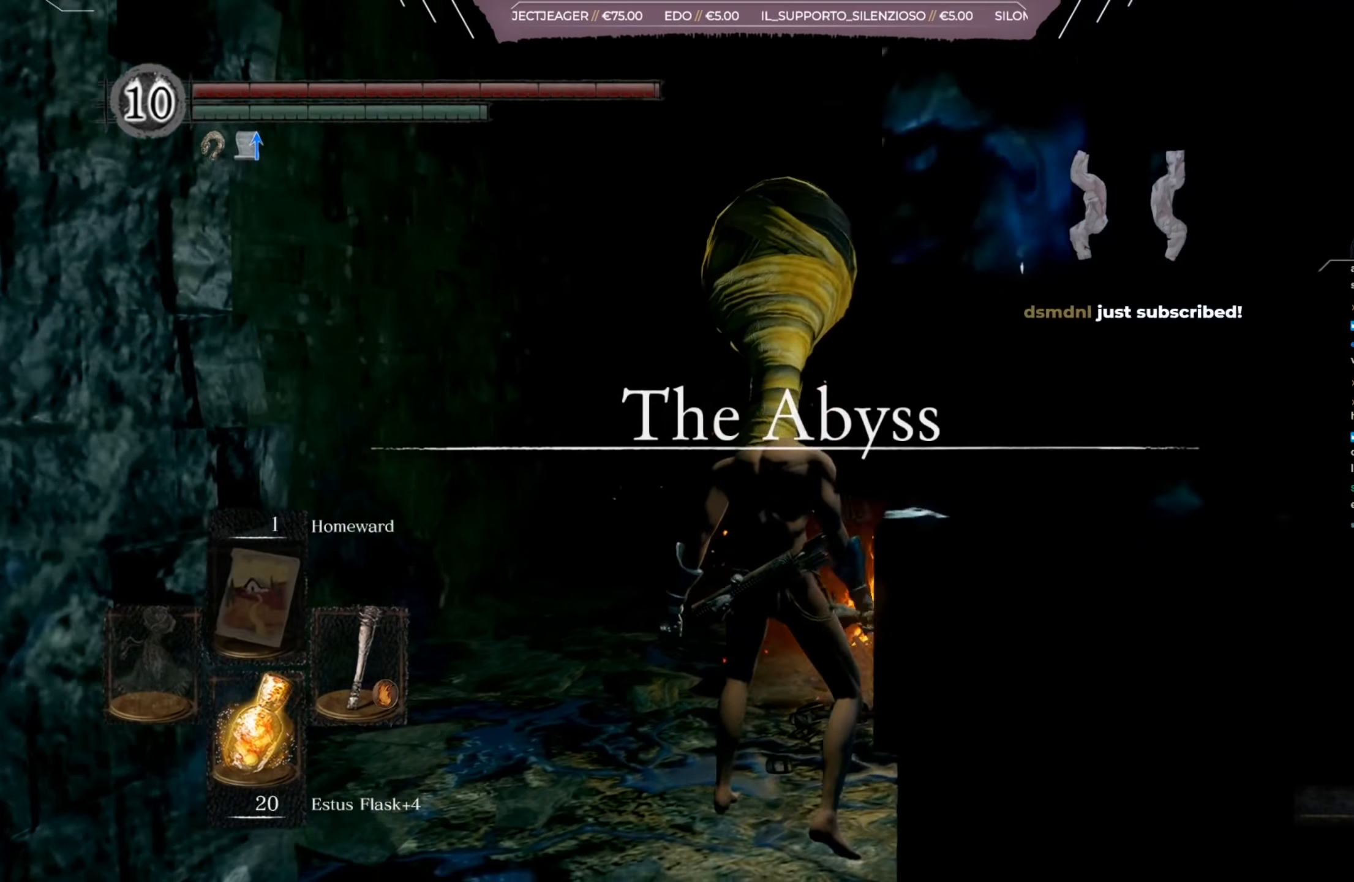
{"buttons": [], "left_stick": "up", "right_stick": "center", "events": [[34, "left_stick", "up-right"], [34, "right_stick", "center"], [434, "left_stick", "up"]]}
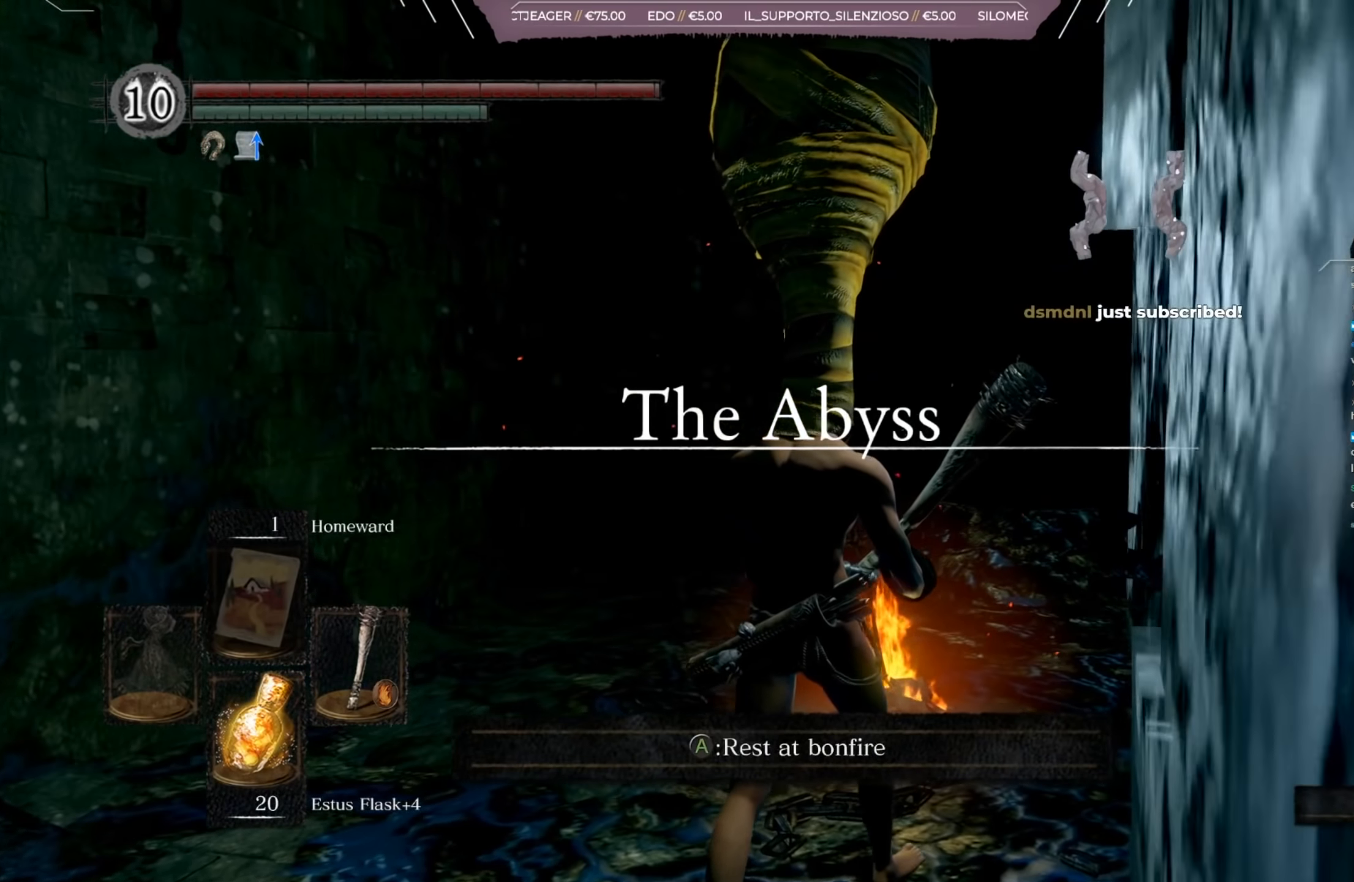
{"buttons": [], "left_stick": "up", "right_stick": "left", "events": [[467, "right_stick", "left"]]}
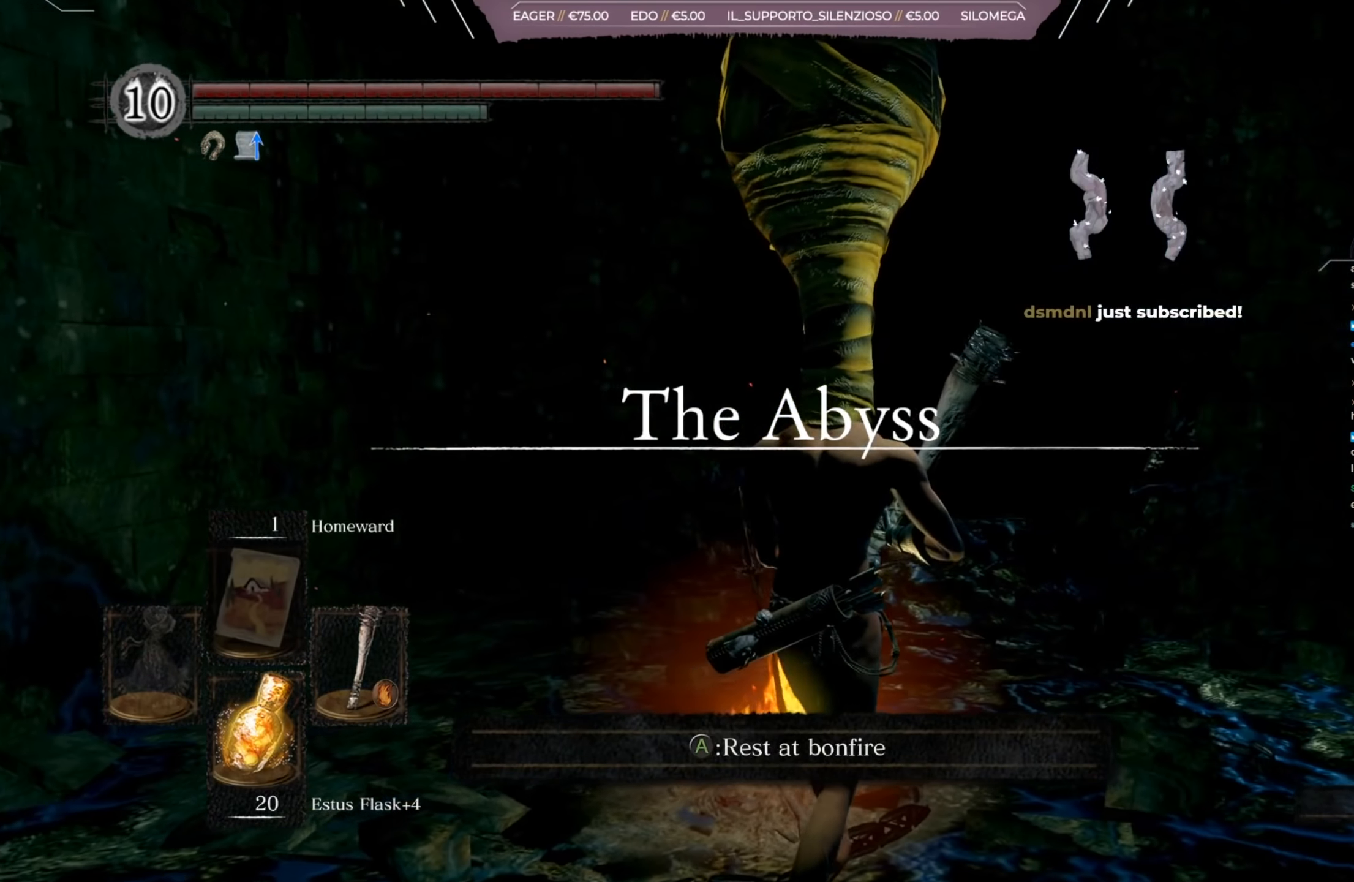
{"buttons": [], "left_stick": "up", "right_stick": "left", "events": []}
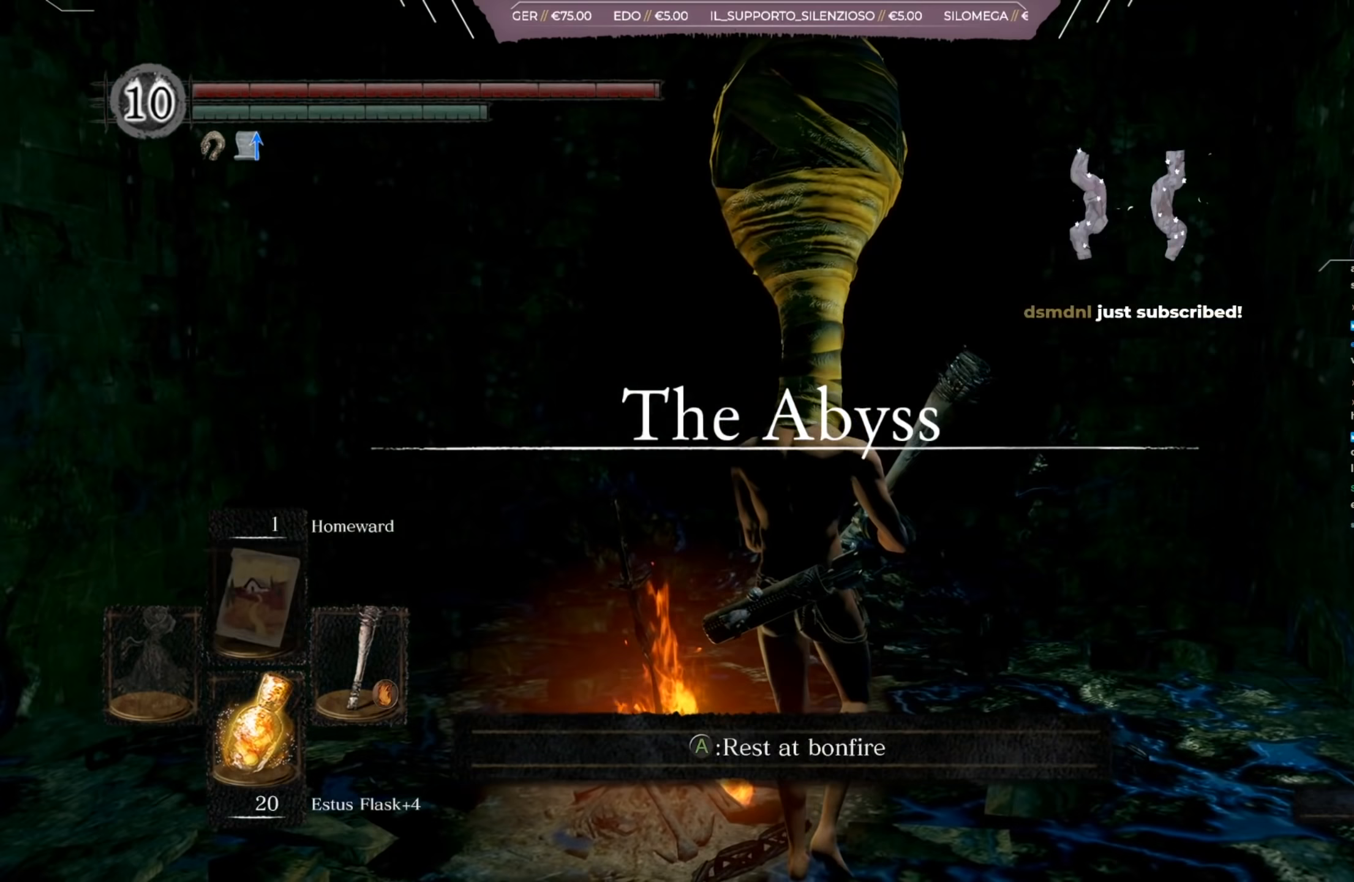
{"buttons": [], "left_stick": "center", "right_stick": "left", "events": [[367, "left_stick", "center"]]}
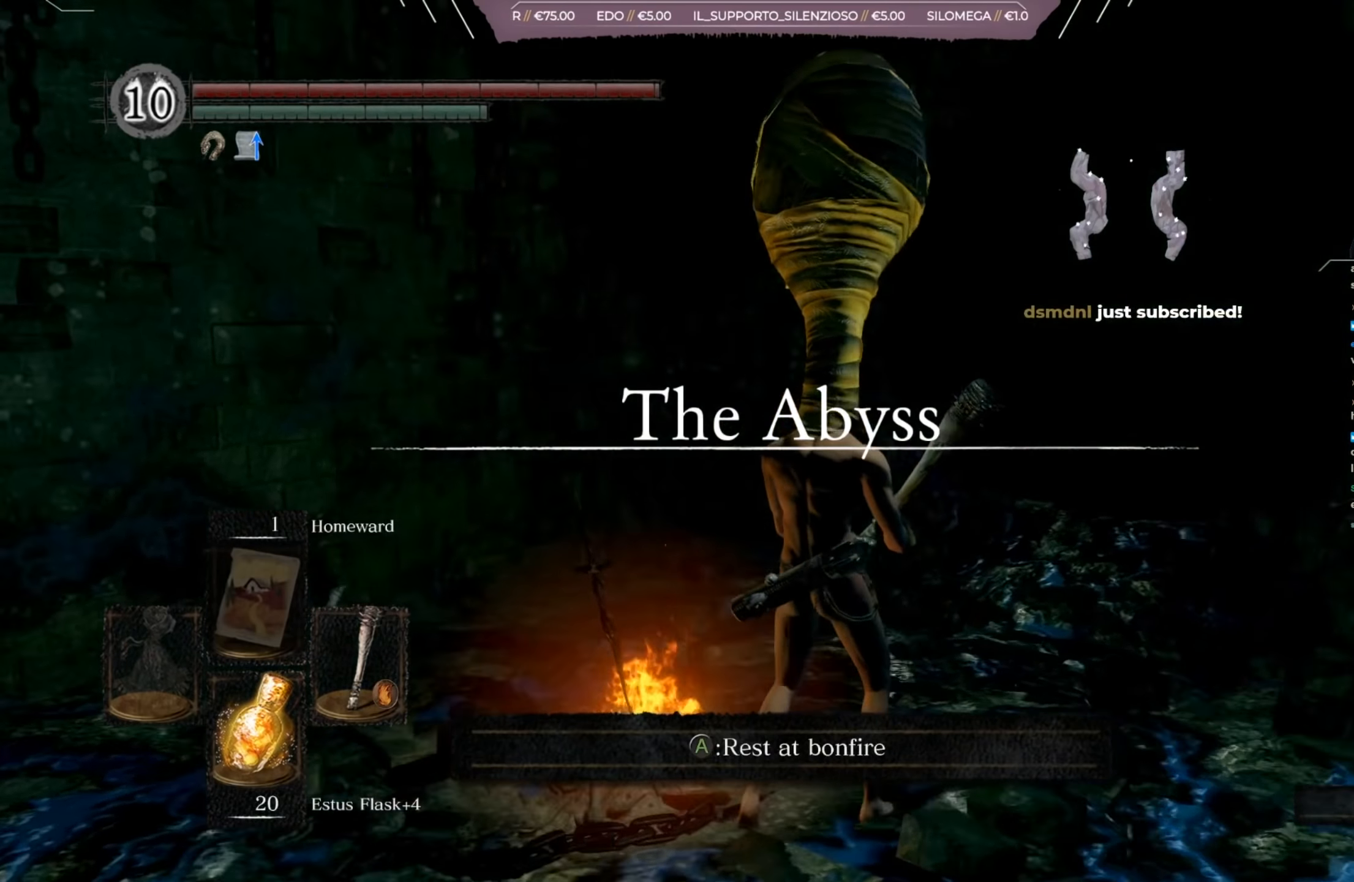
{"buttons": [], "left_stick": "center", "right_stick": "left", "events": []}
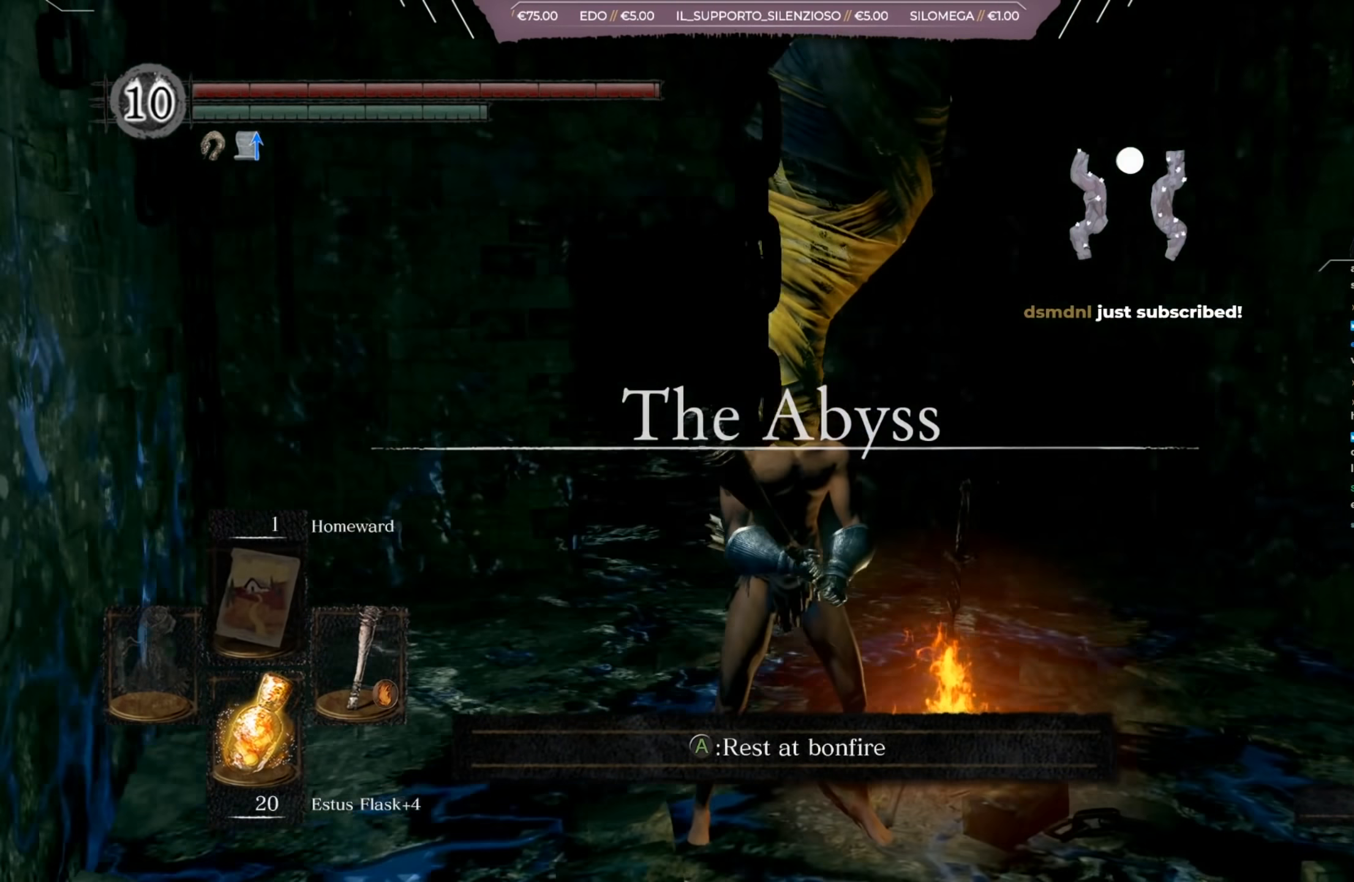
{"buttons": [], "left_stick": "center", "right_stick": "center", "events": [[133, "right_stick", "center"]]}
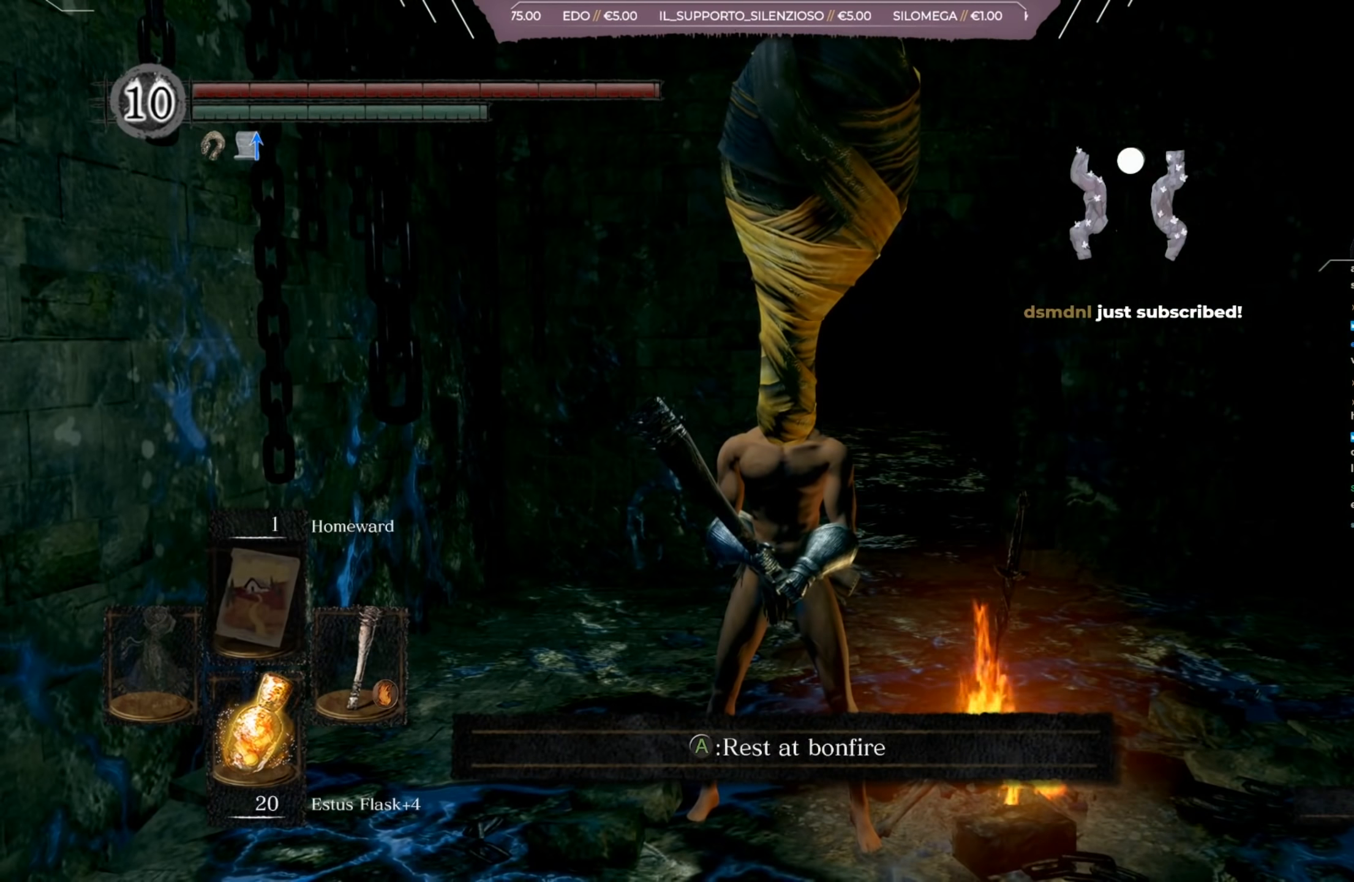
{"buttons": [], "left_stick": "center", "right_stick": "center", "events": []}
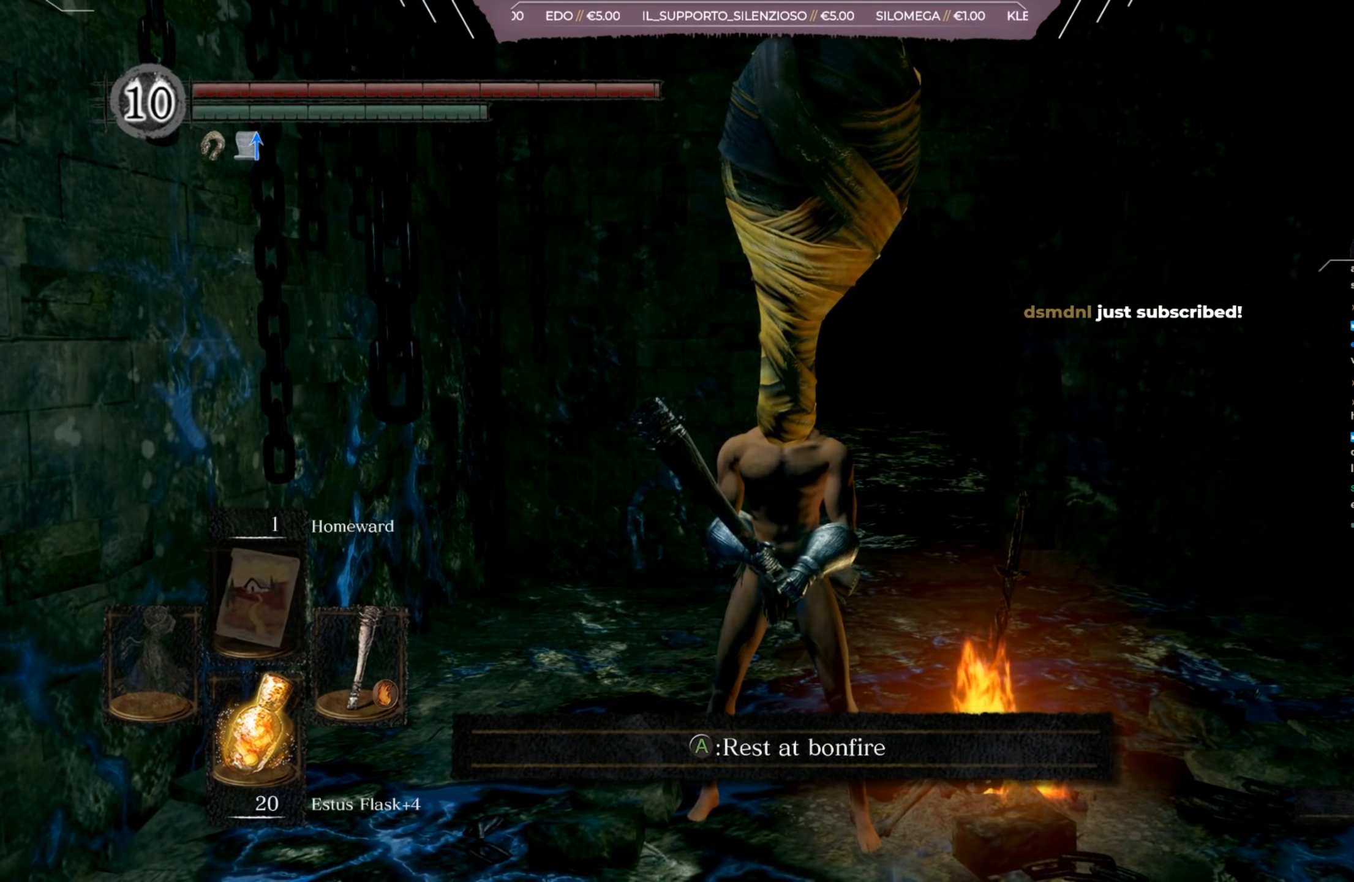
{"buttons": [], "left_stick": "center", "right_stick": "center", "events": []}
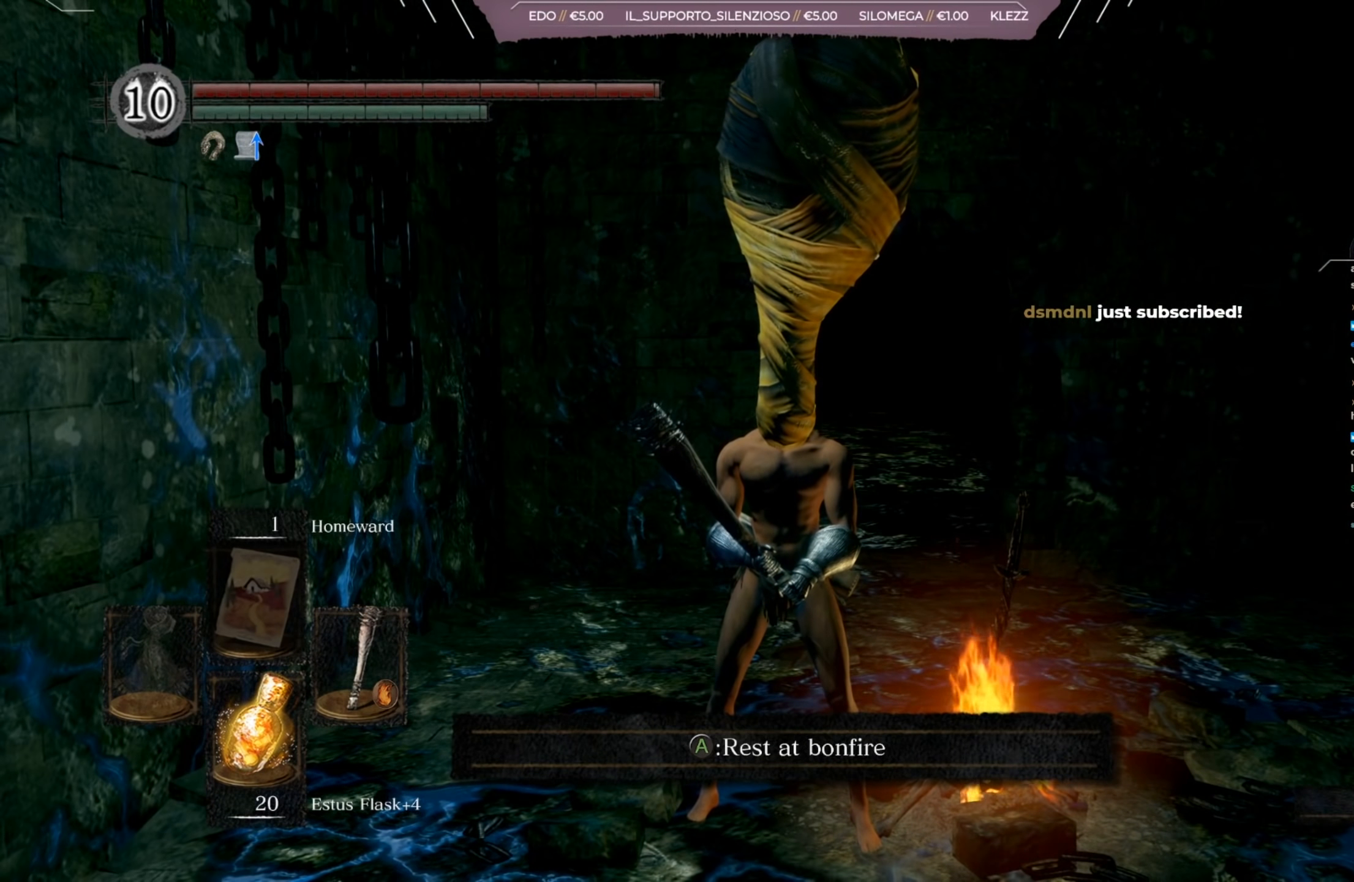
{"buttons": [], "left_stick": "up", "right_stick": "center", "events": [[500, "left_stick", "up"]]}
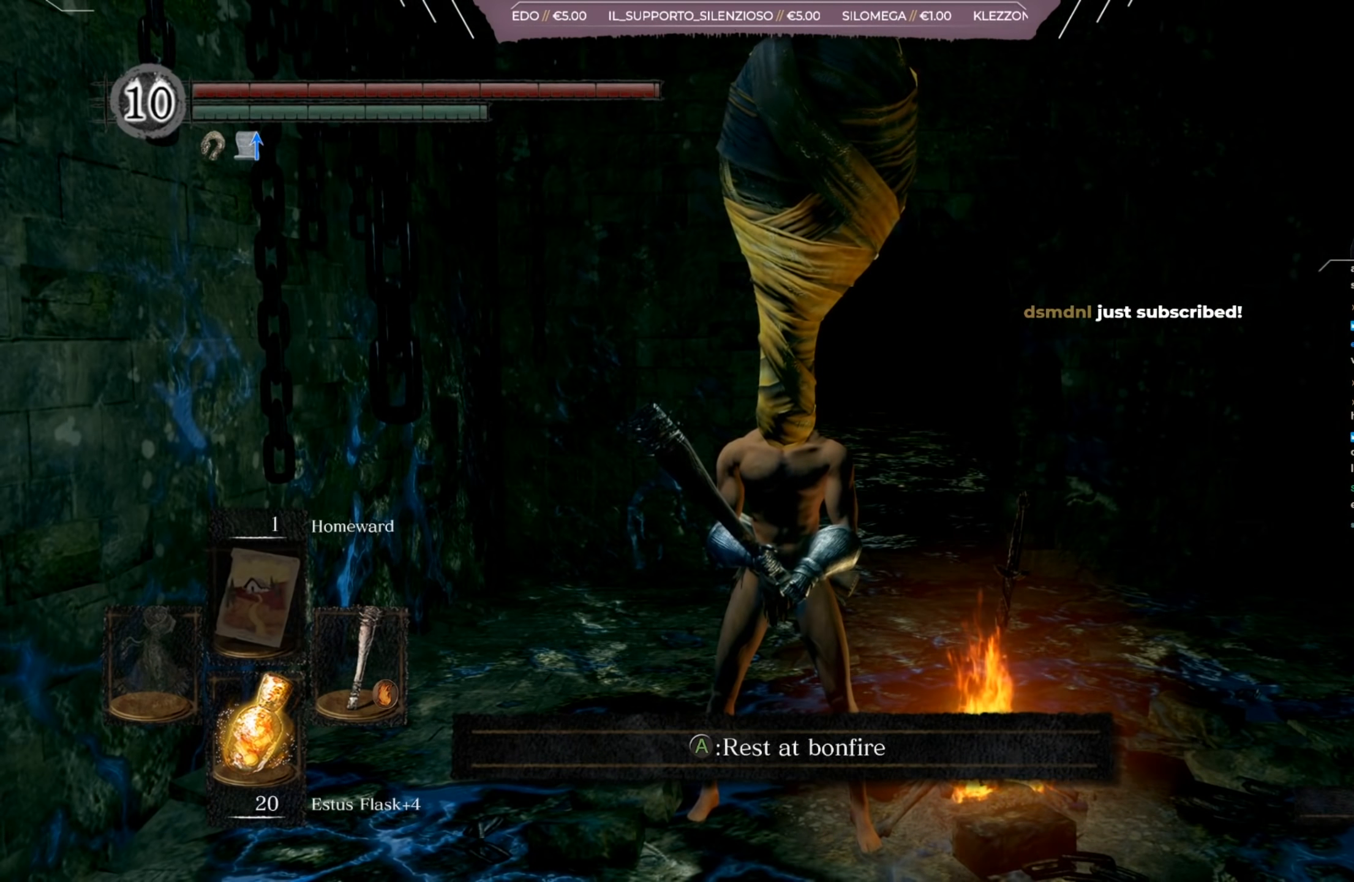
{"buttons": [], "left_stick": "up", "right_stick": "center", "events": []}
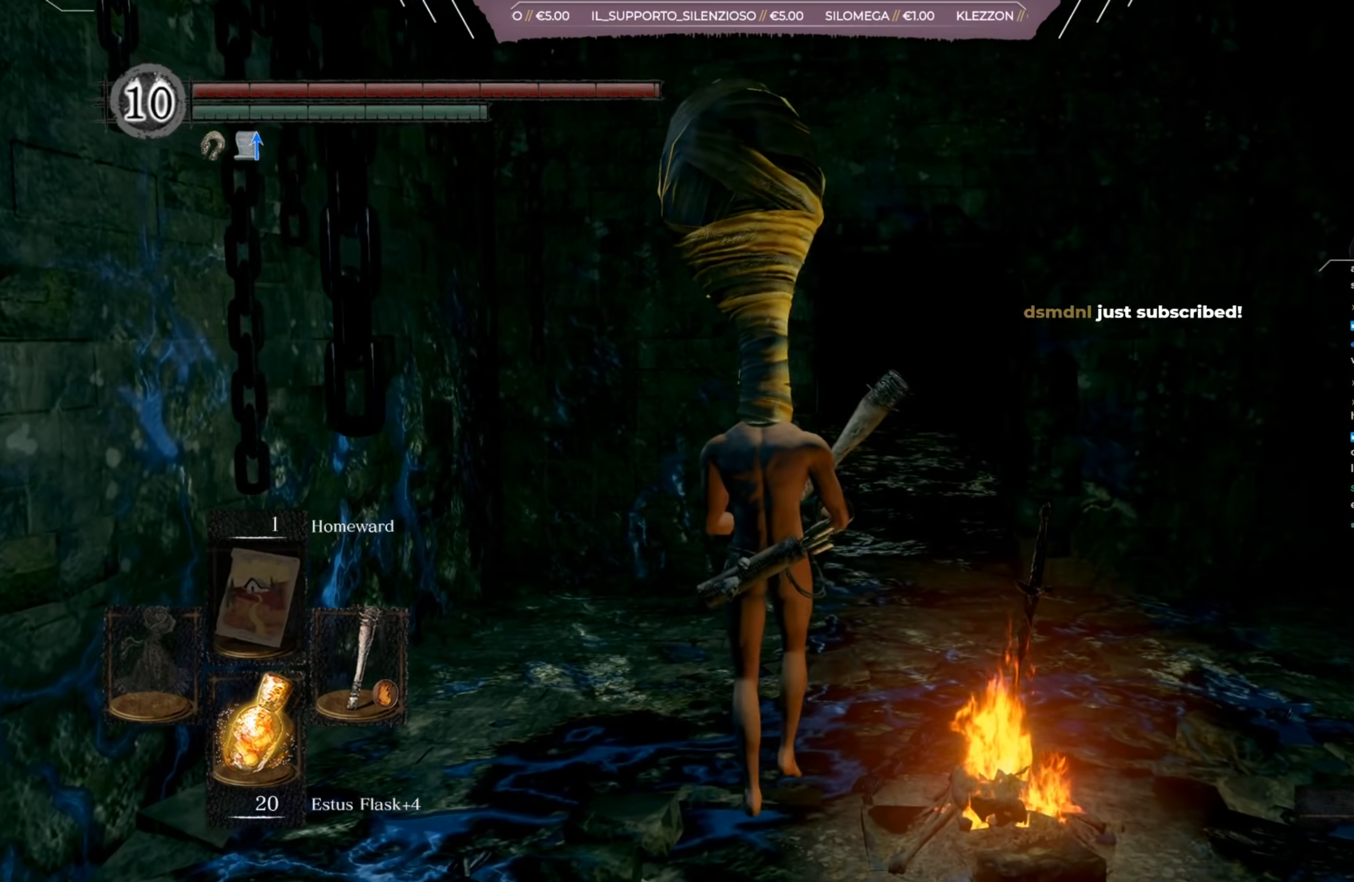
{"buttons": [], "left_stick": "up", "right_stick": "left", "events": [[367, "right_stick", "left"]]}
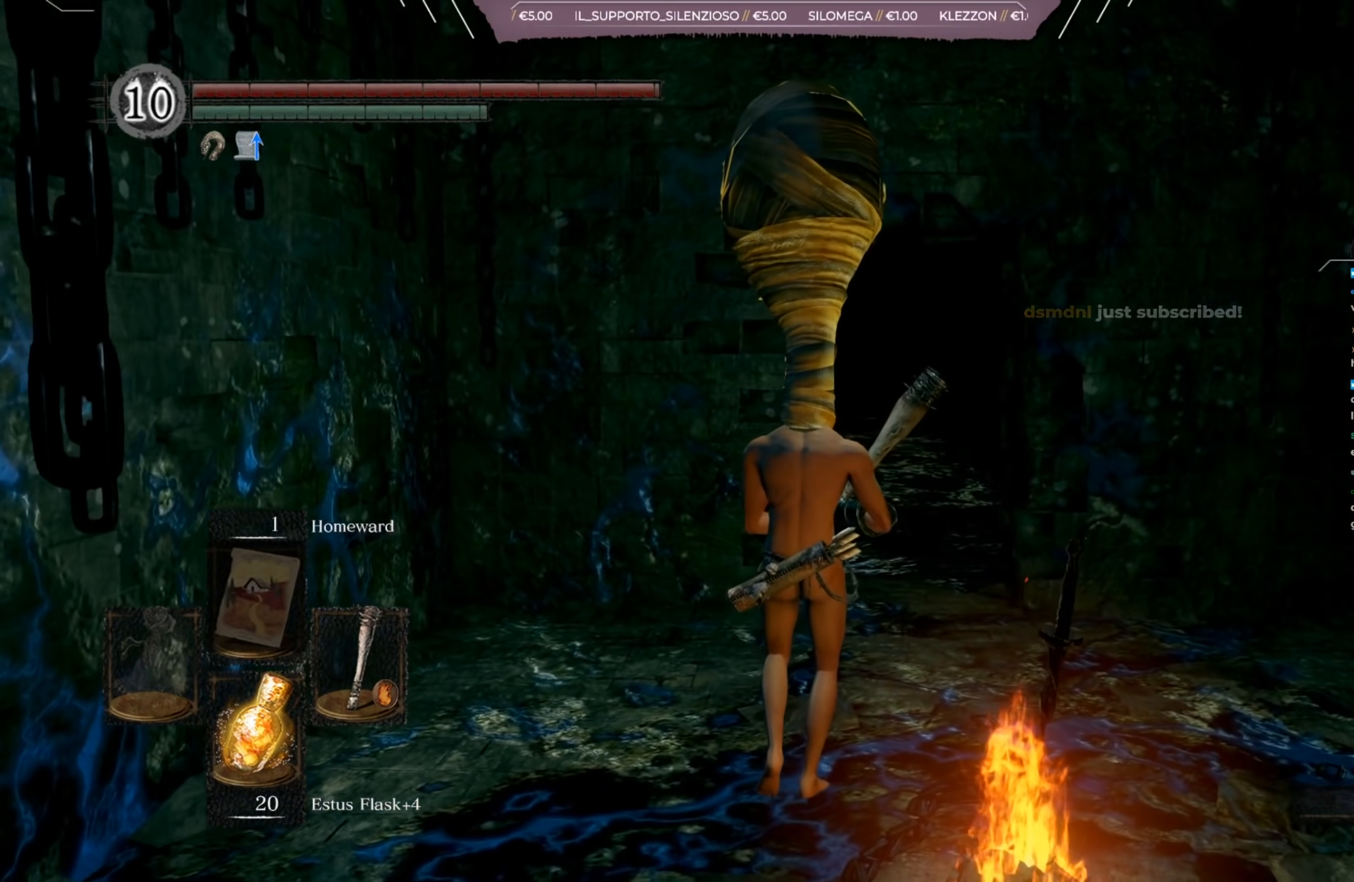
{"buttons": [], "left_stick": "up", "right_stick": "left", "events": []}
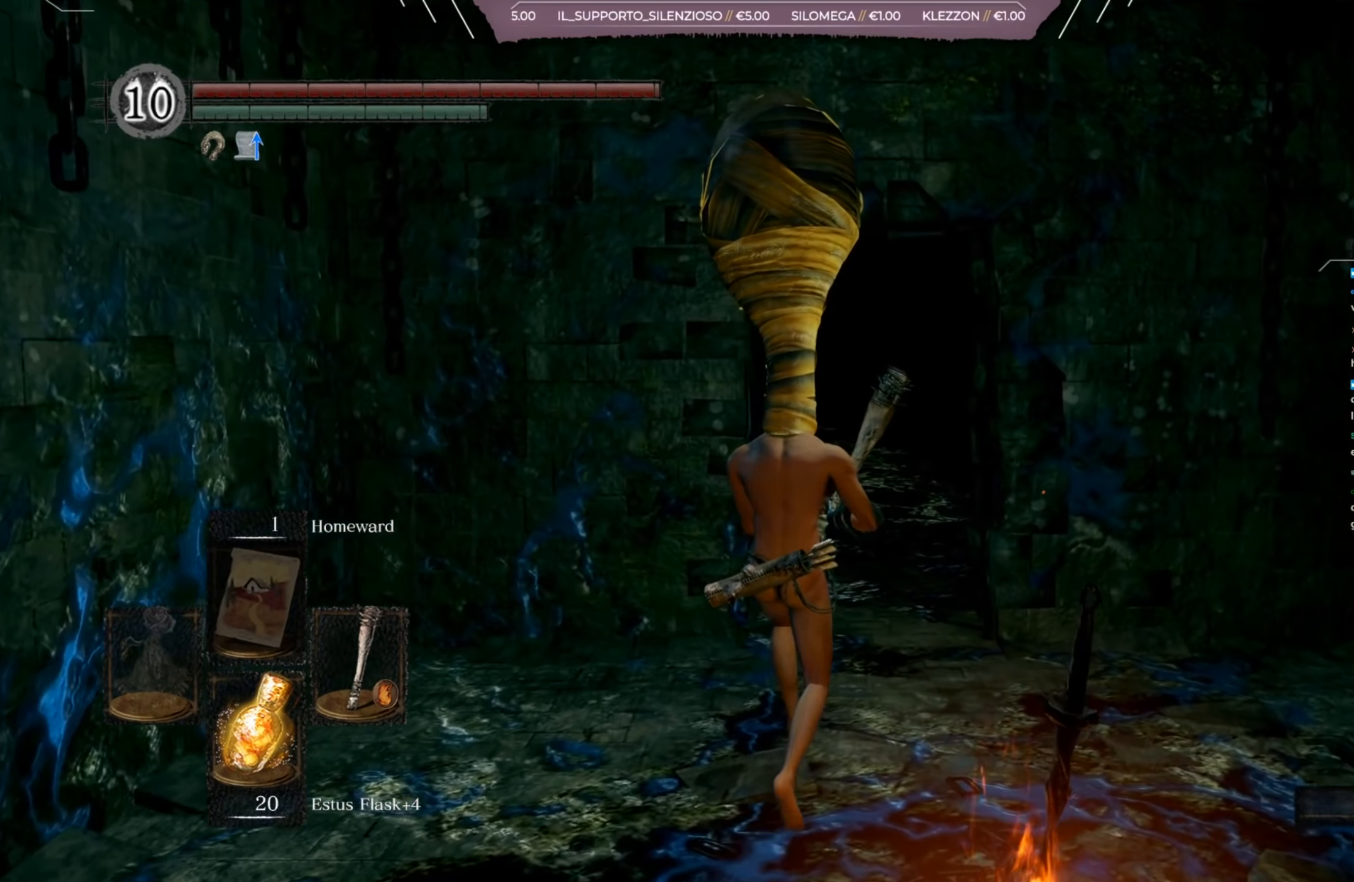
{"buttons": [], "left_stick": "up", "right_stick": "left", "events": []}
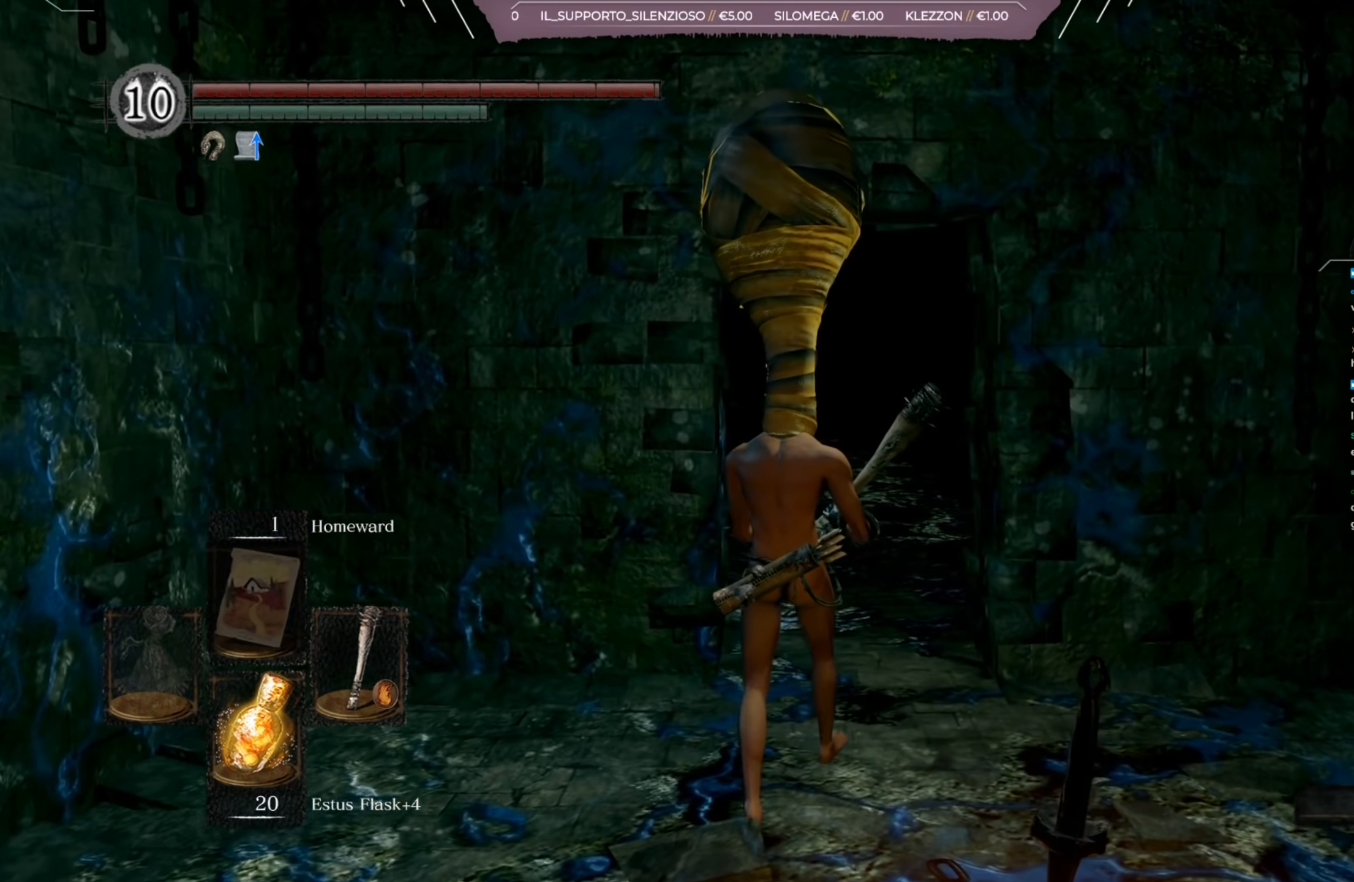
{"buttons": [], "left_stick": "up", "right_stick": "left", "events": []}
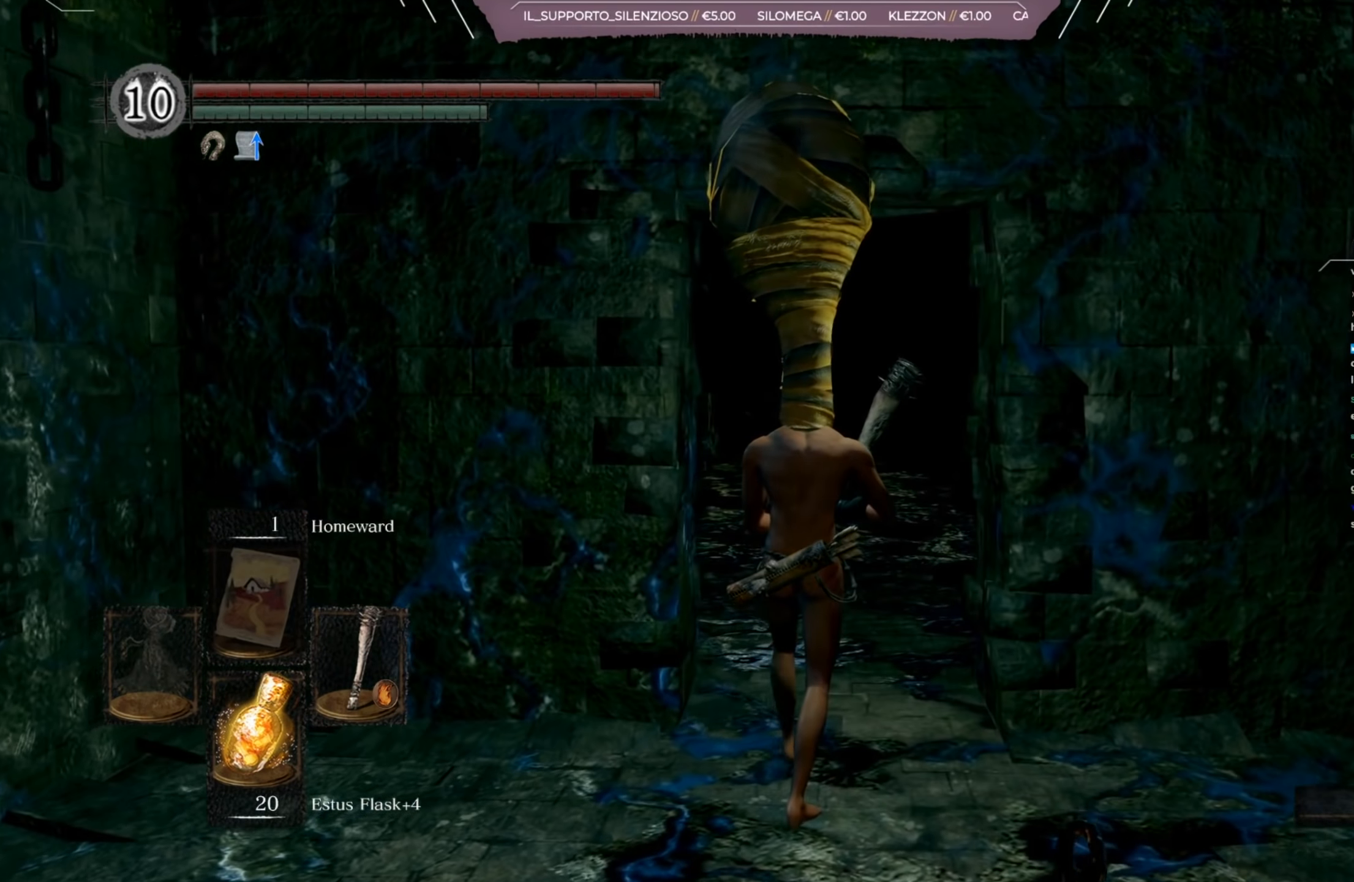
{"buttons": [], "left_stick": "up", "right_stick": "left", "events": []}
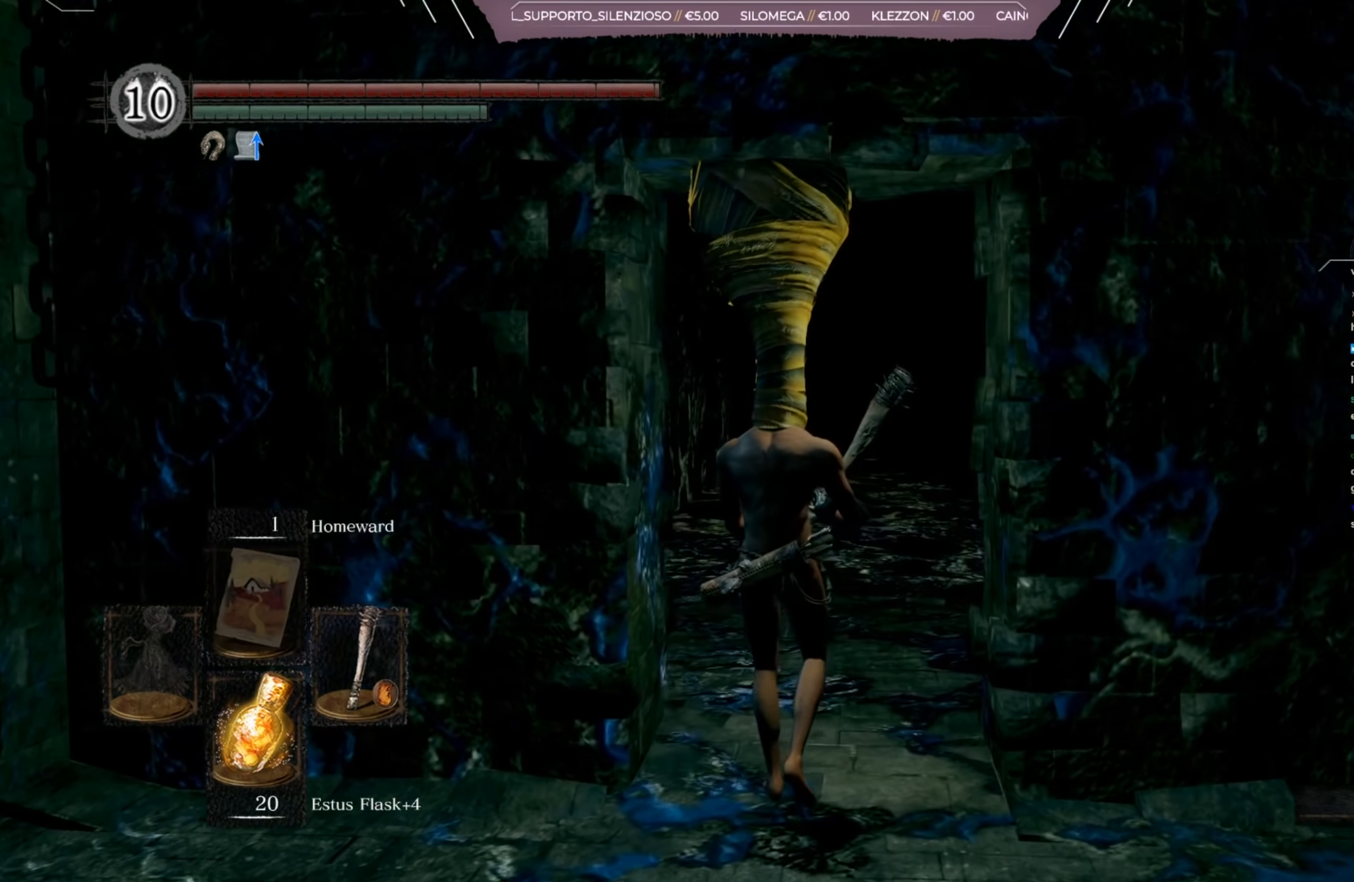
{"buttons": [], "left_stick": "up", "right_stick": "center", "events": [[467, "right_stick", "center"]]}
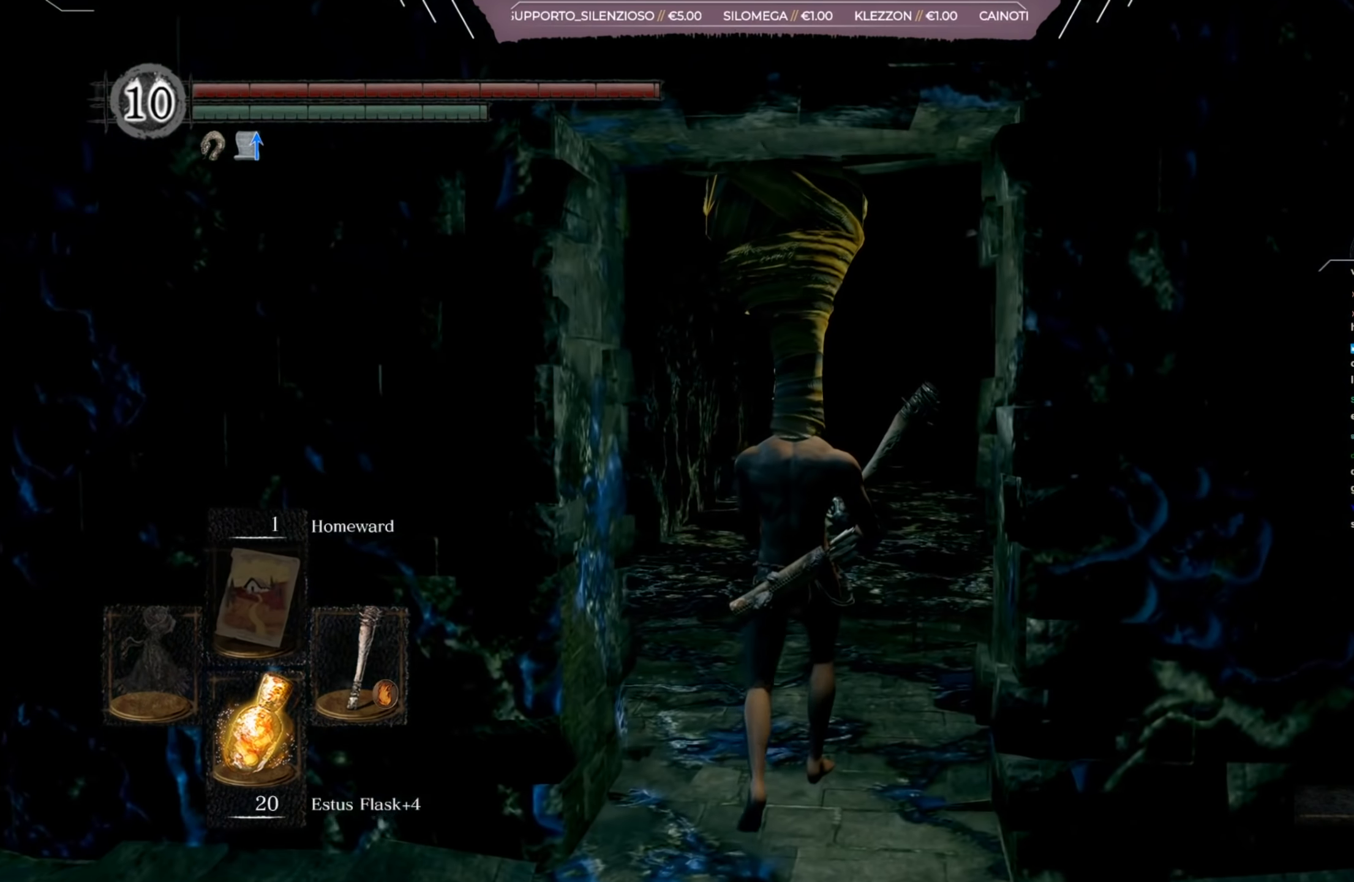
{"buttons": [], "left_stick": "up", "right_stick": "center", "events": []}
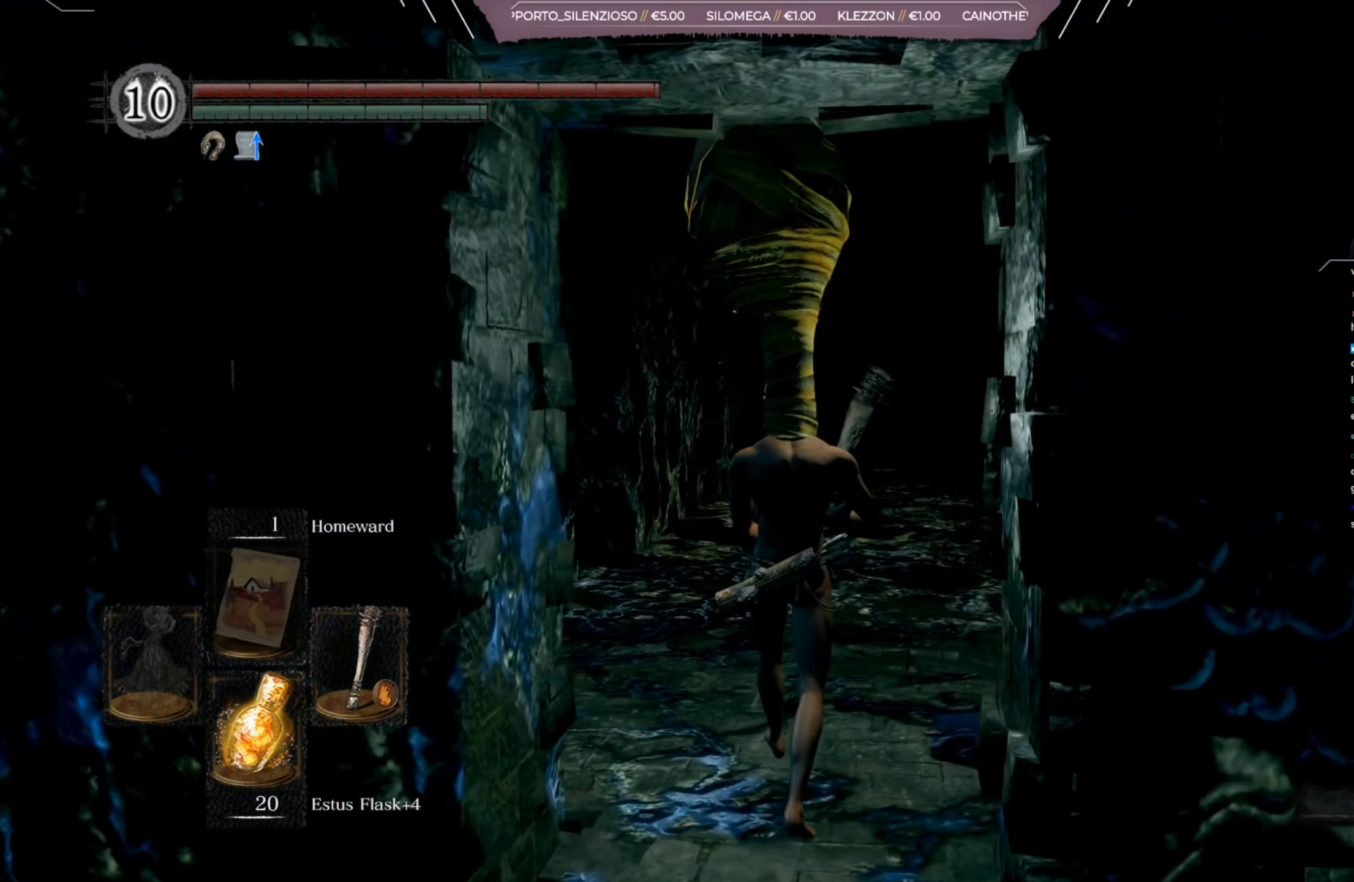
{"buttons": [], "left_stick": "up", "right_stick": "center", "events": []}
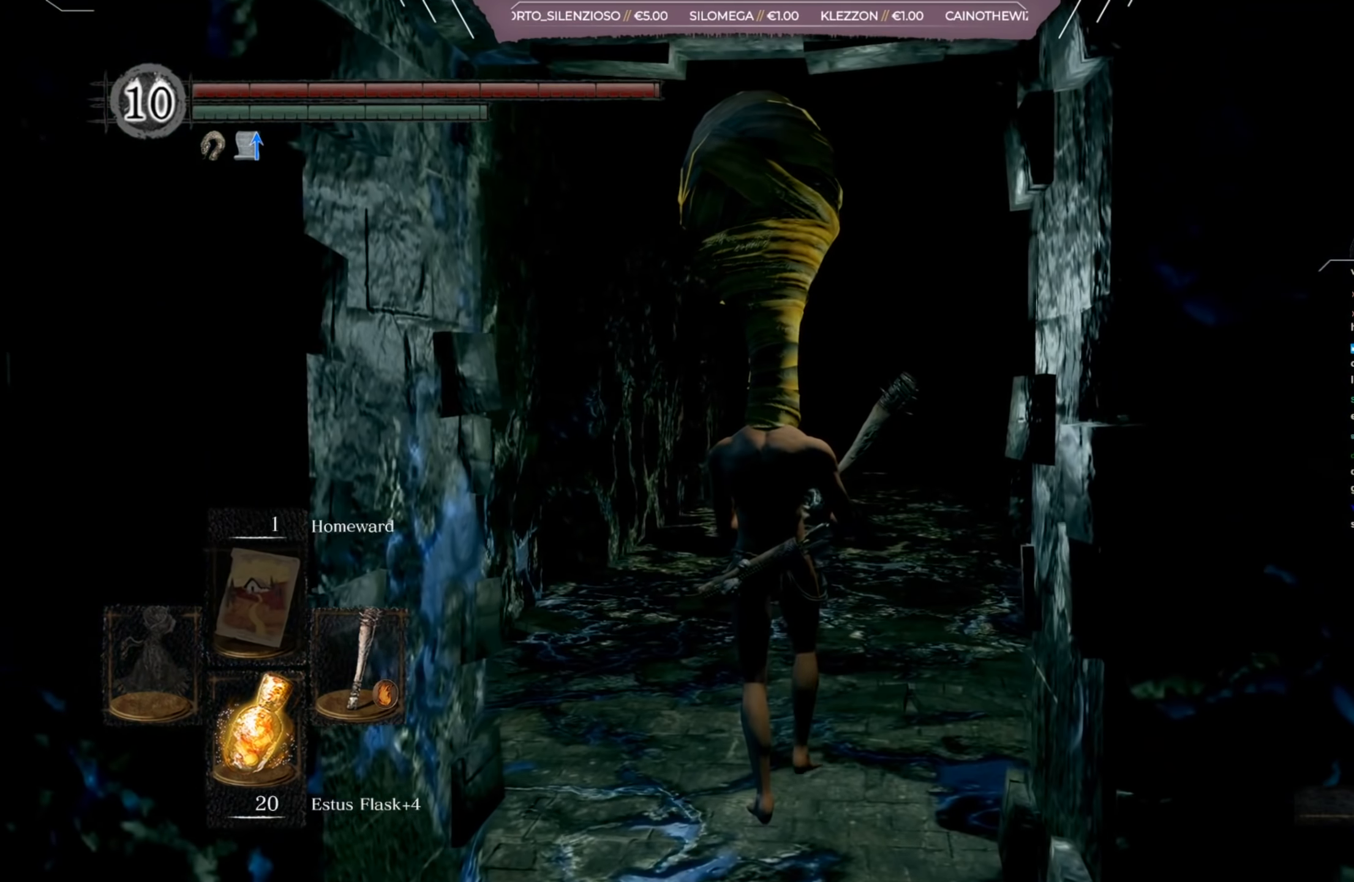
{"buttons": [], "left_stick": "up", "right_stick": "left", "events": [[300, "right_stick", "left"]]}
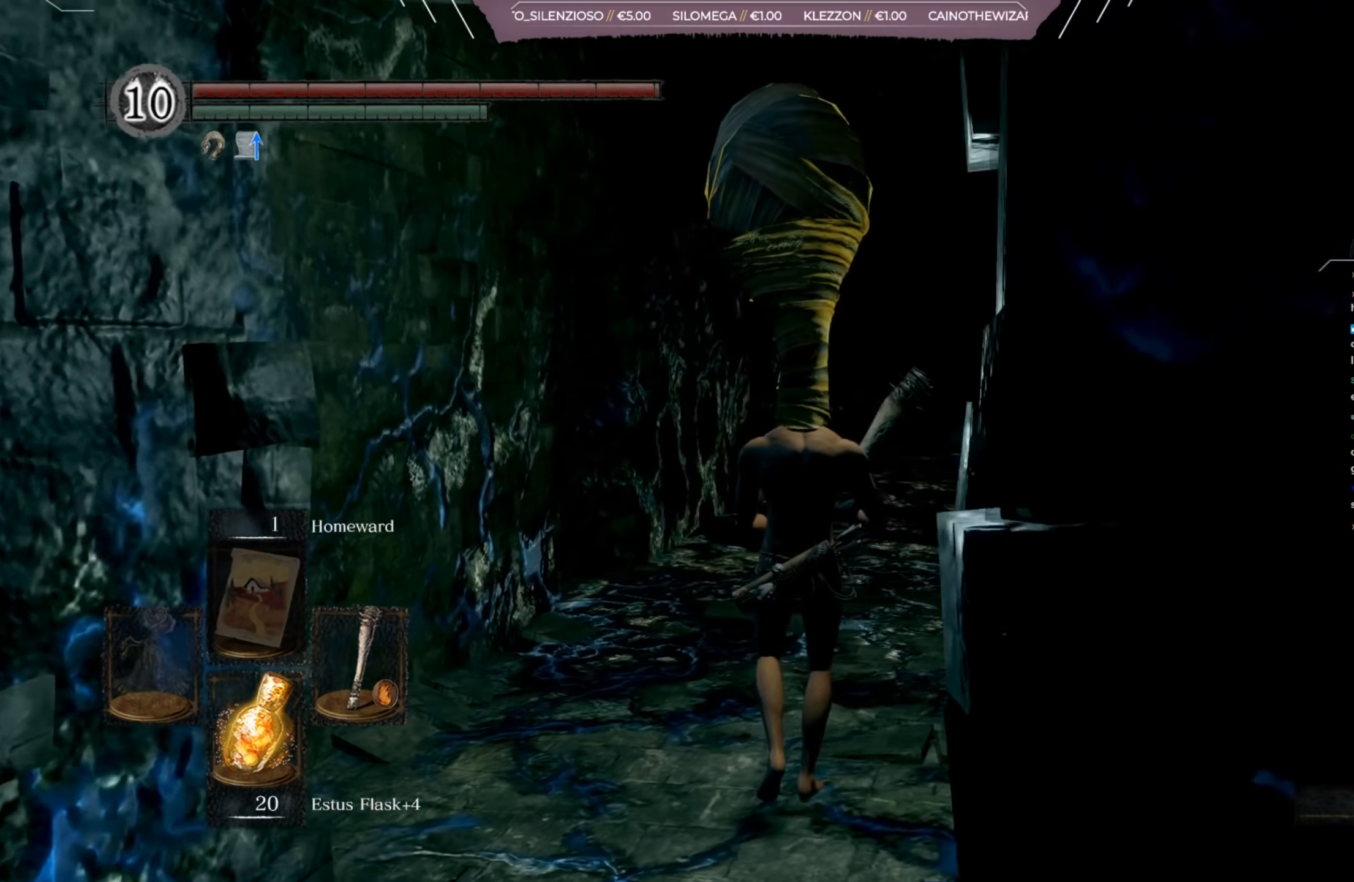
{"buttons": [], "left_stick": "up-right", "right_stick": "left", "events": [[501, "left_stick", "up-right"]]}
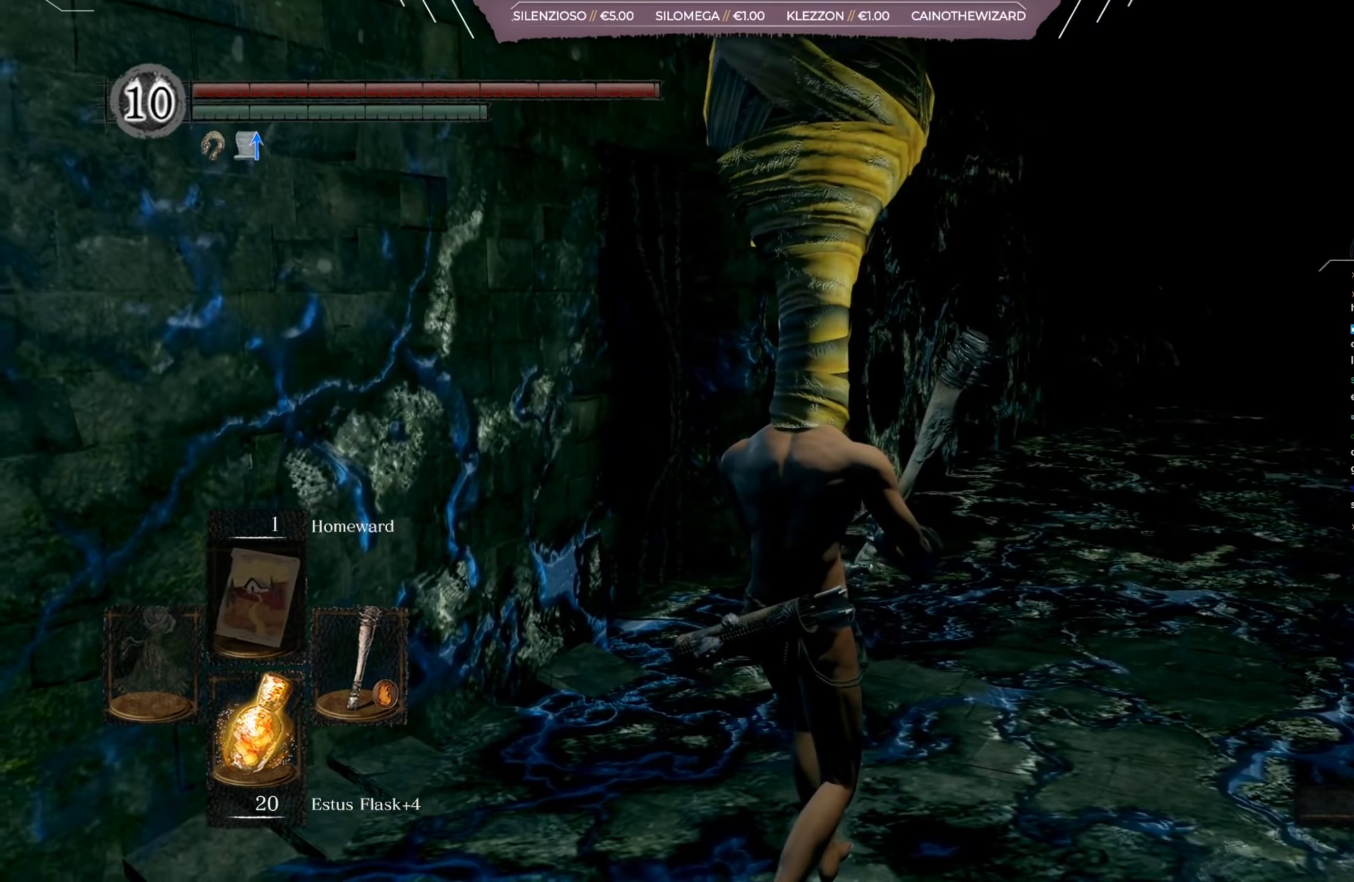
{"buttons": [], "left_stick": "center", "right_stick": "right", "events": [[267, "right_stick", "center"], [333, "right_stick", "right"], [500, "left_stick", "center"]]}
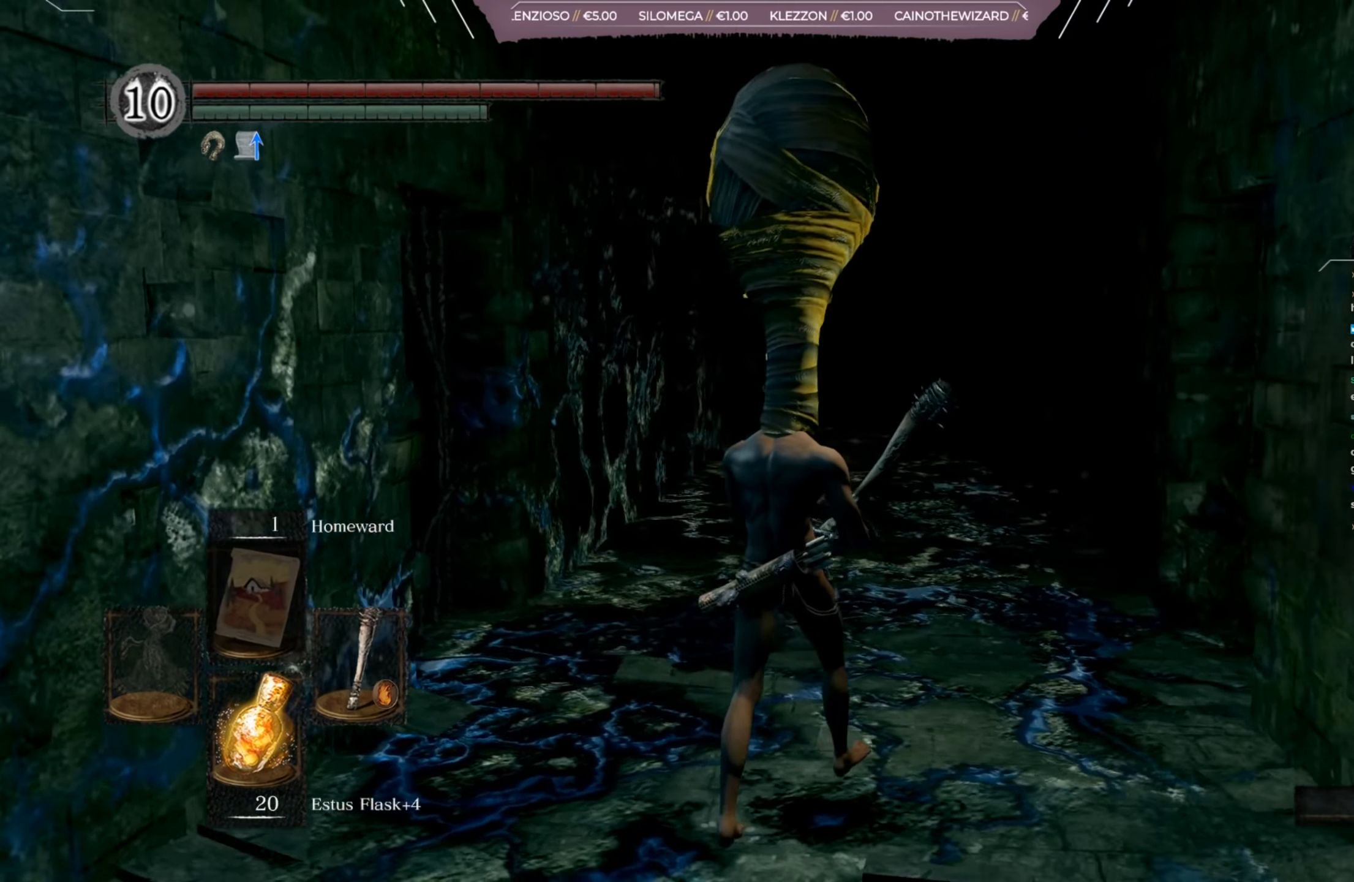
{"buttons": [], "left_stick": "center", "right_stick": "center", "events": [[268, "right_stick", "center"]]}
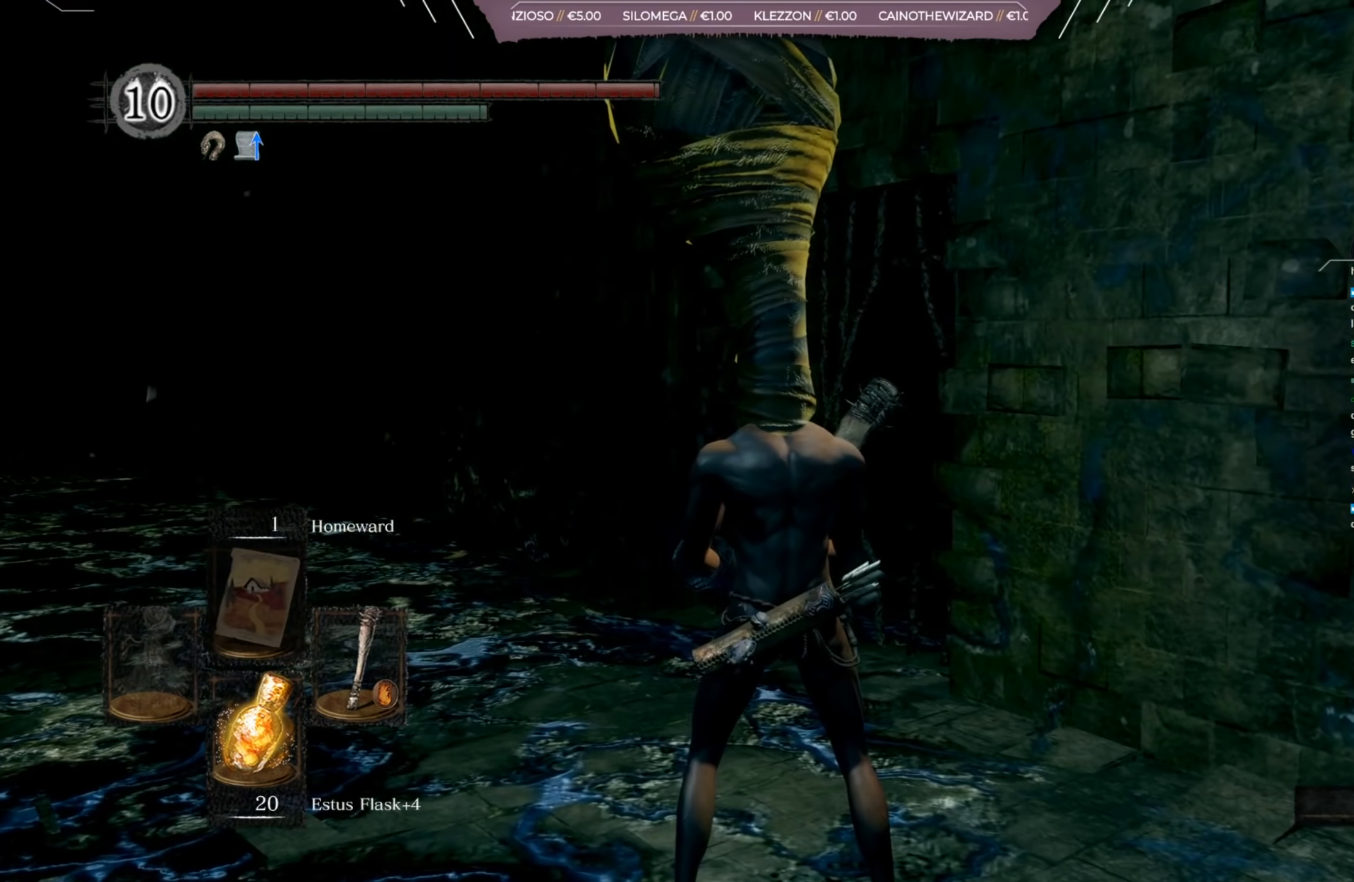
{"buttons": [], "left_stick": "center", "right_stick": "center", "events": []}
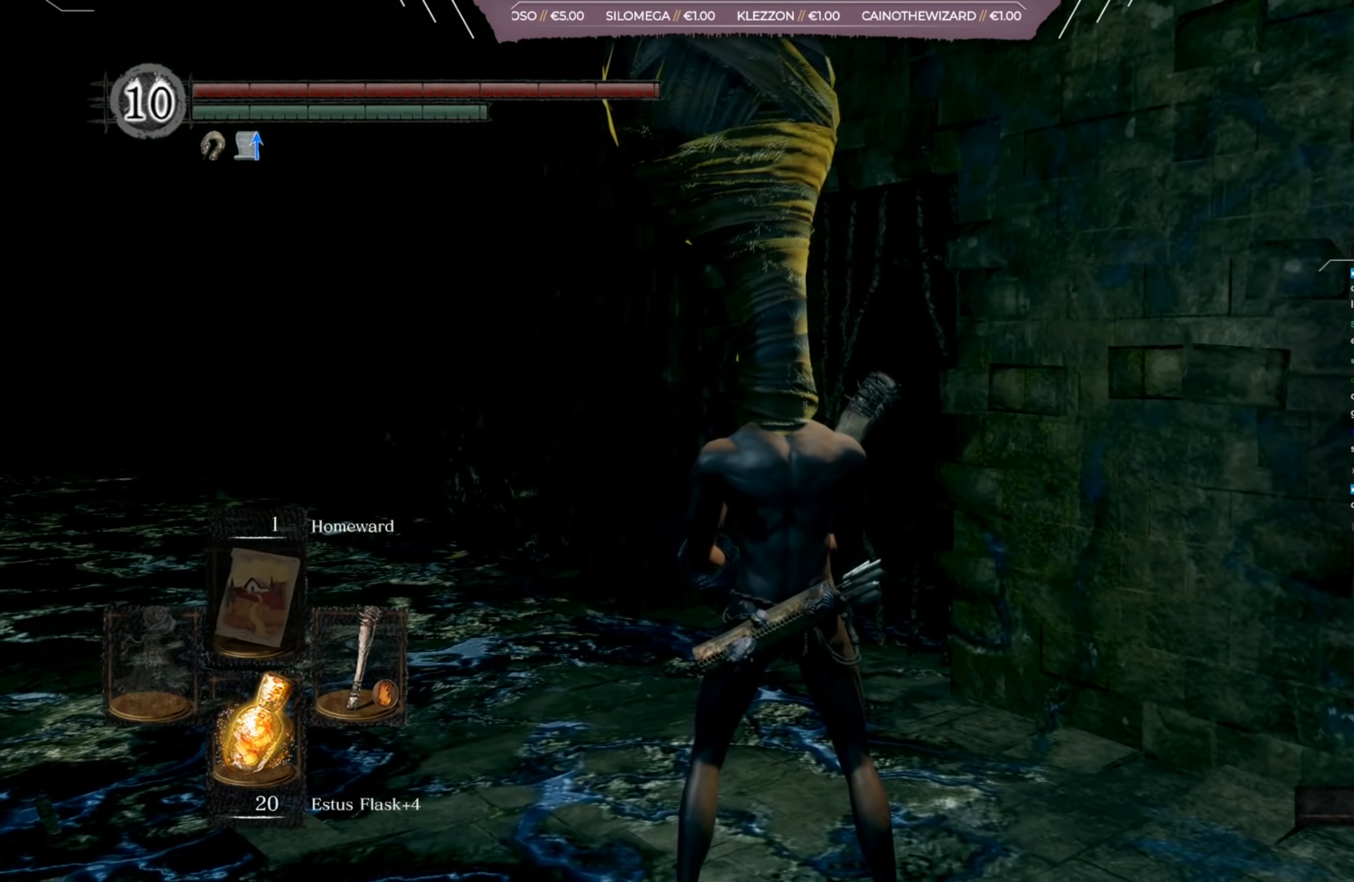
{"buttons": [], "left_stick": "up", "right_stick": "right", "events": [[17, "left_stick", "up"], [200, "right_stick", "right"]]}
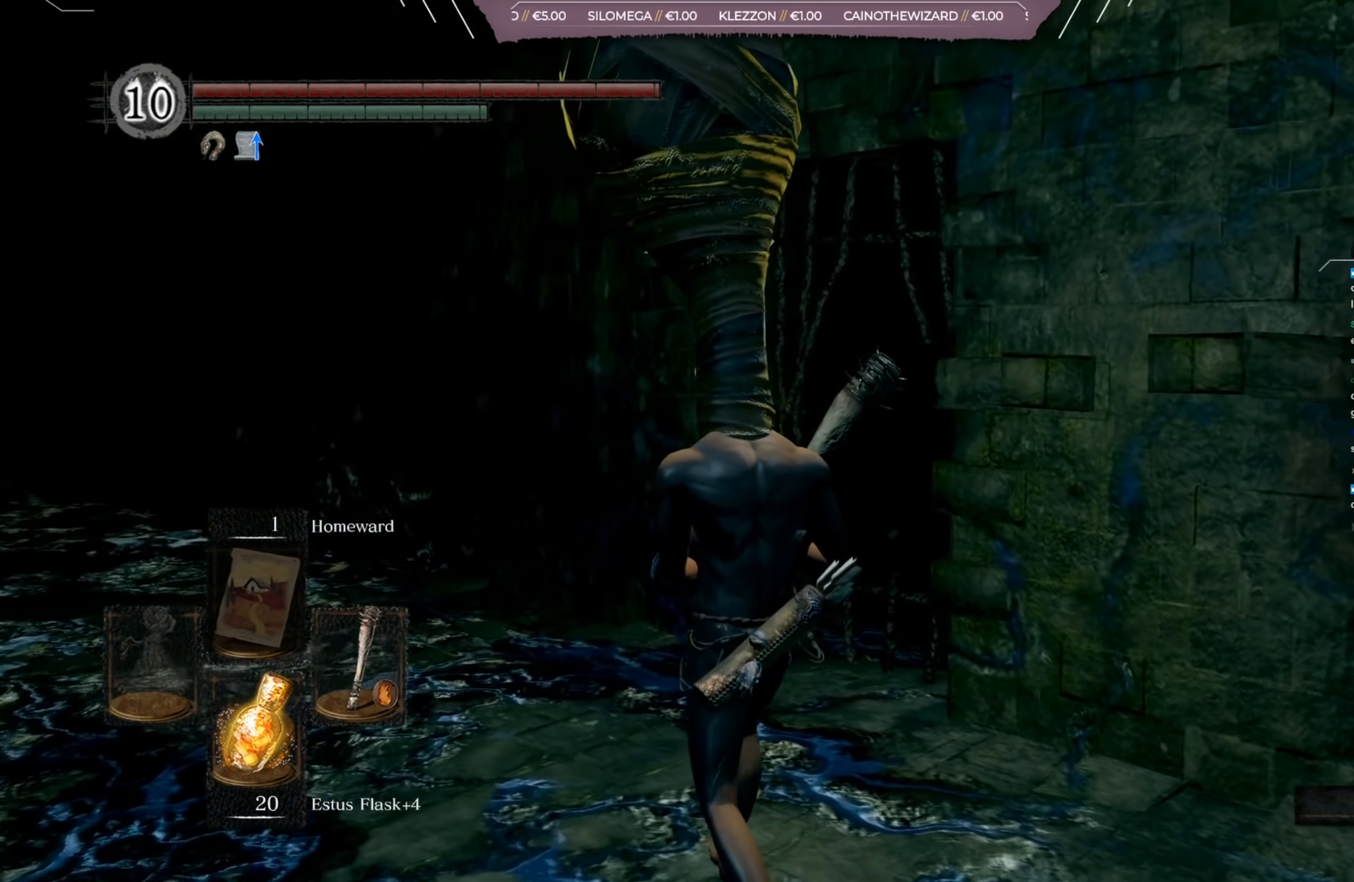
{"buttons": [], "left_stick": "up", "right_stick": "right", "events": []}
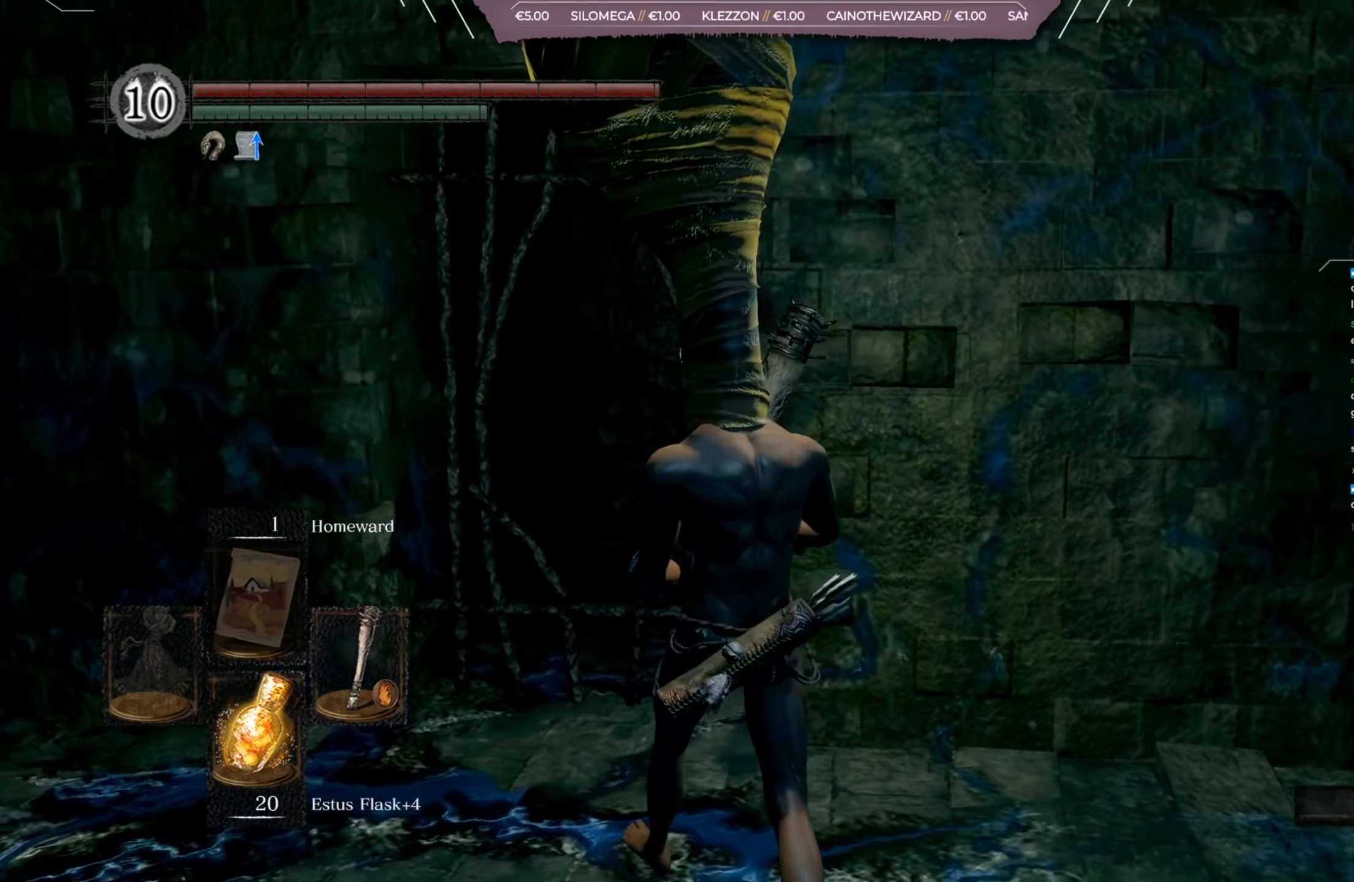
{"buttons": [], "left_stick": "up-left", "right_stick": "center", "events": [[200, "left_stick", "up-left"], [334, "right_stick", "center"]]}
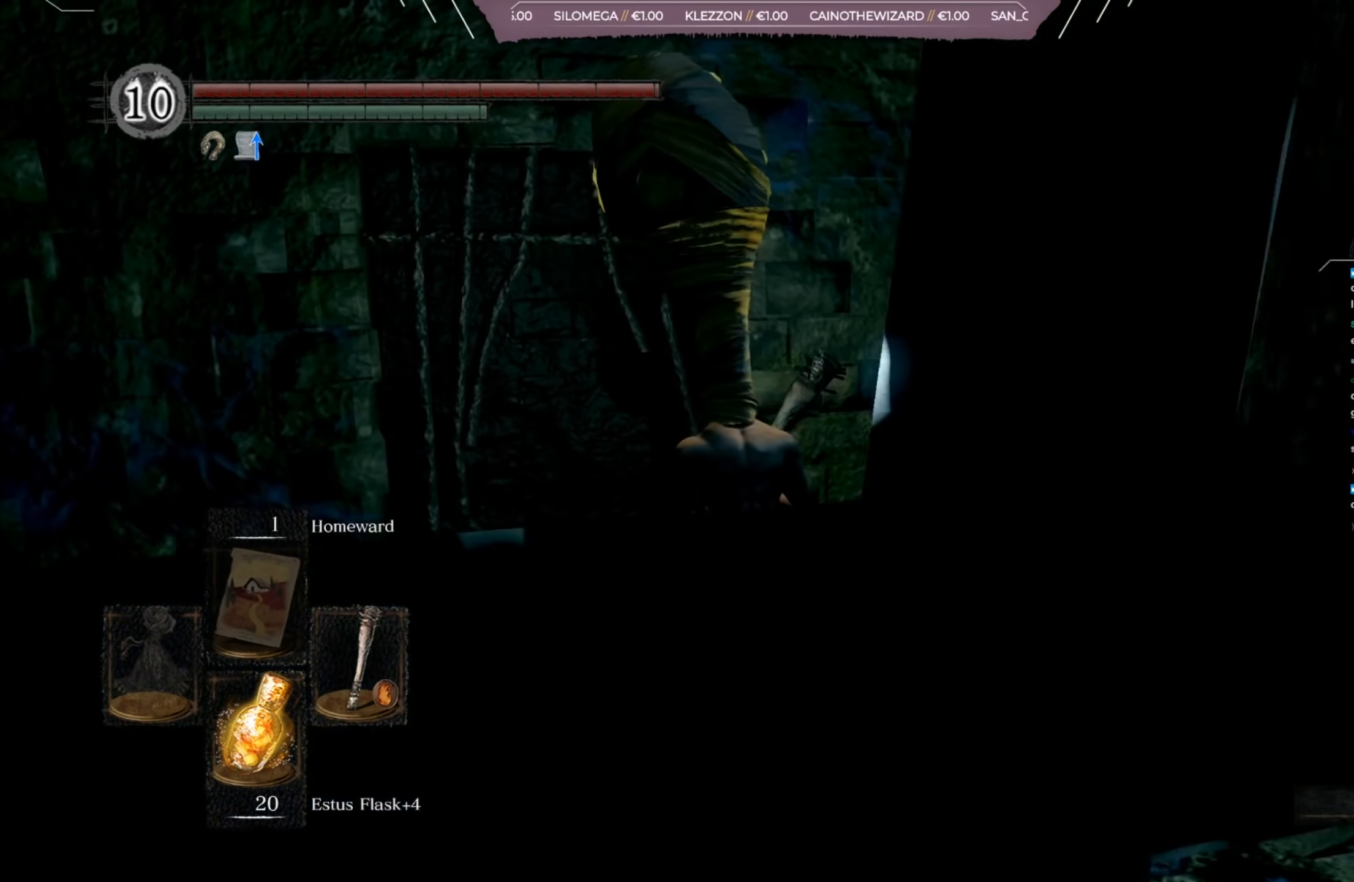
{"buttons": [], "left_stick": "center", "right_stick": "right", "events": [[66, "left_stick", "center"], [400, "right_stick", "right"]]}
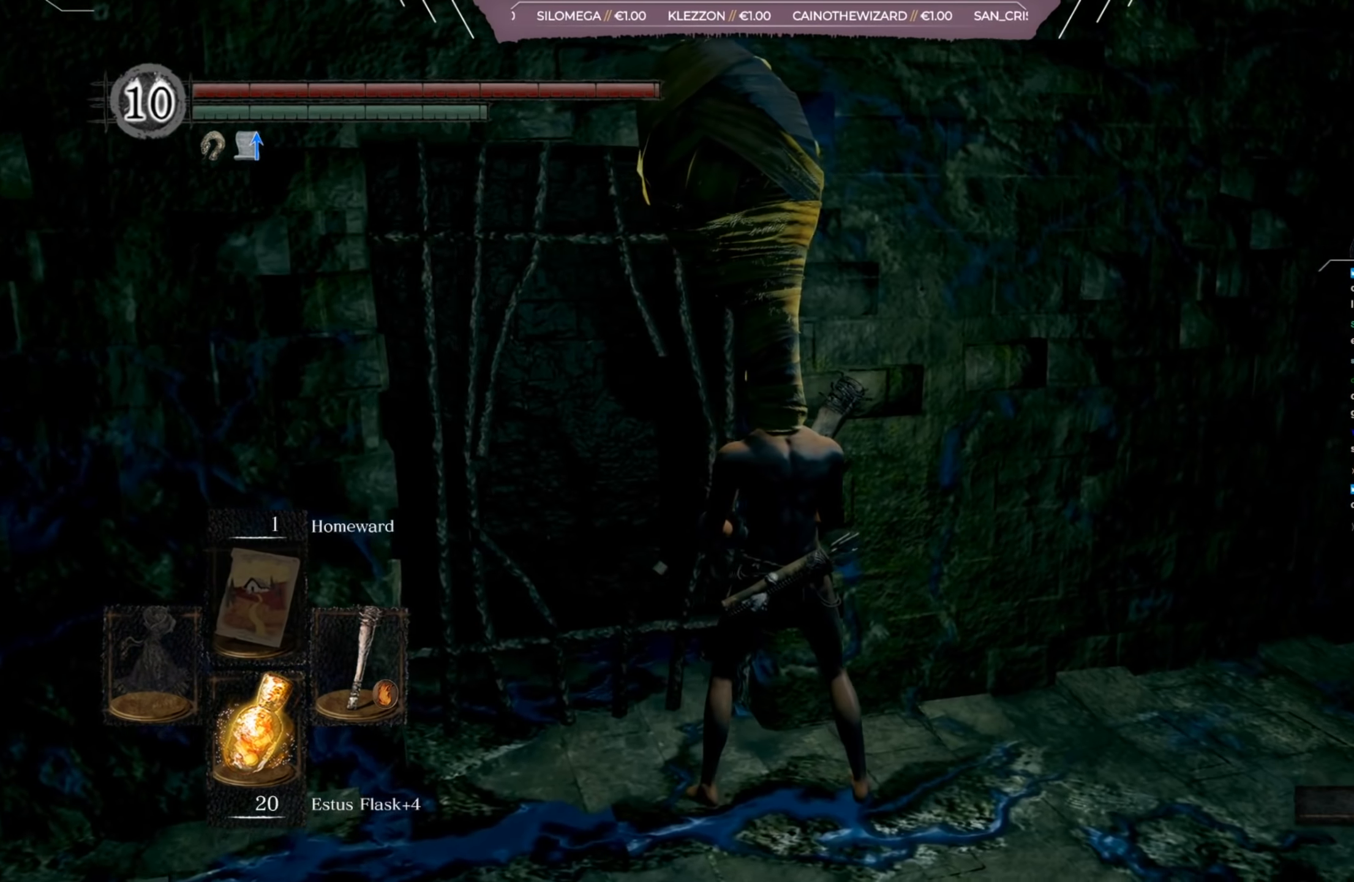
{"buttons": [], "left_stick": "right", "right_stick": "right", "events": [[34, "left_stick", "right"]]}
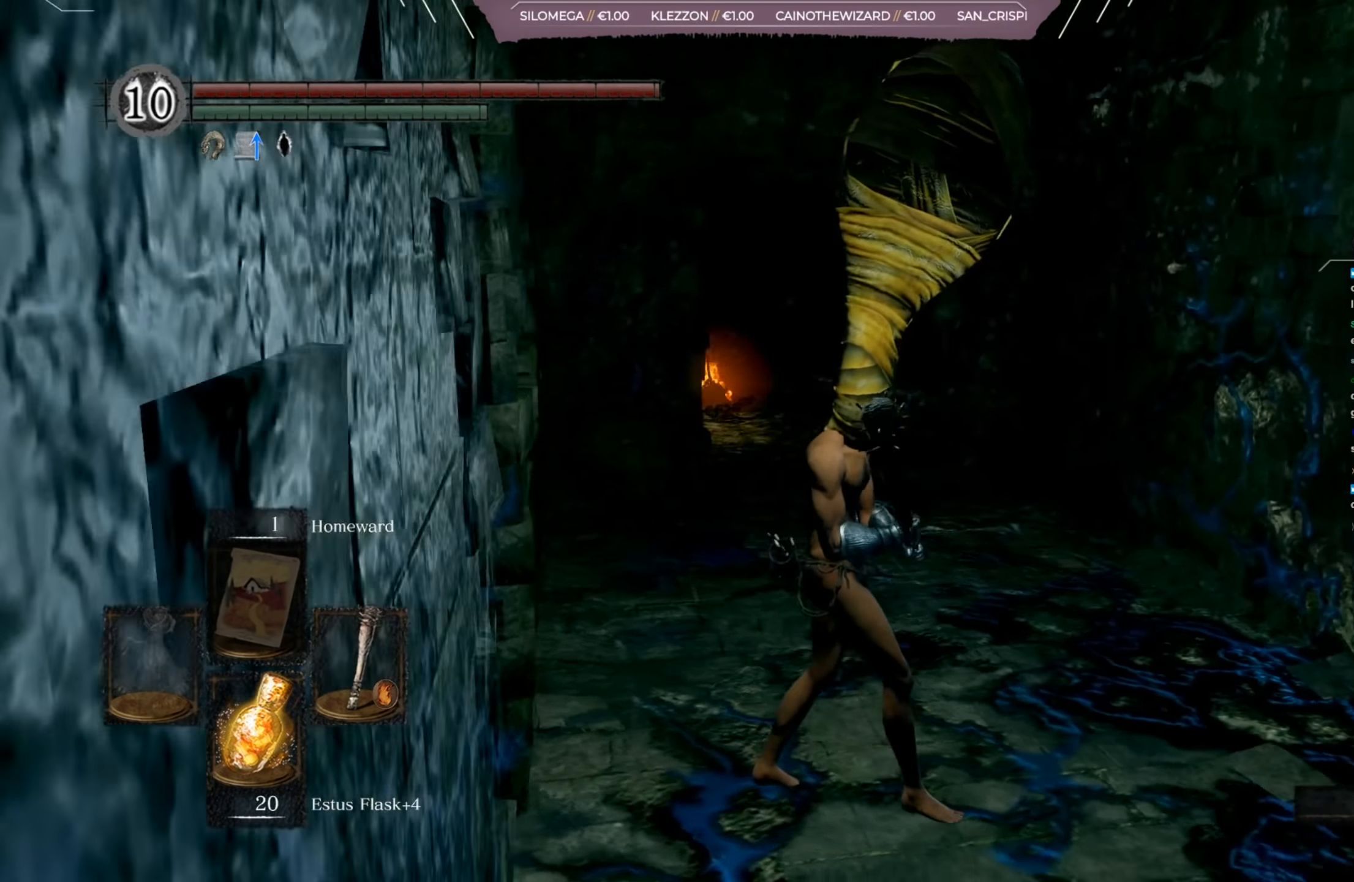
{"buttons": [], "left_stick": "up-right", "right_stick": "right", "events": [[133, "left_stick", "up-right"]]}
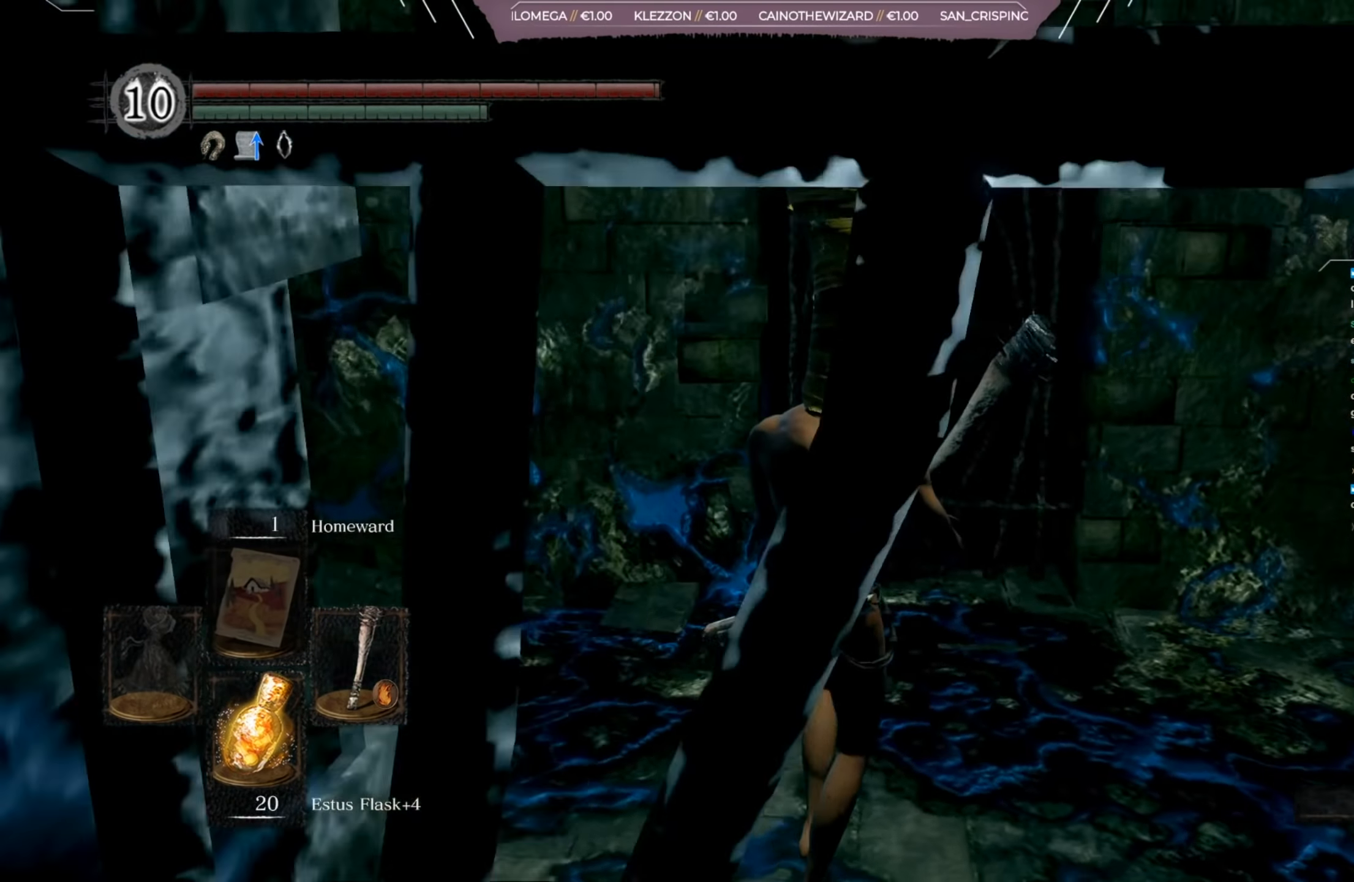
{"buttons": [], "left_stick": "up", "right_stick": "center", "events": [[67, "right_stick", "center"], [134, "left_stick", "up"]]}